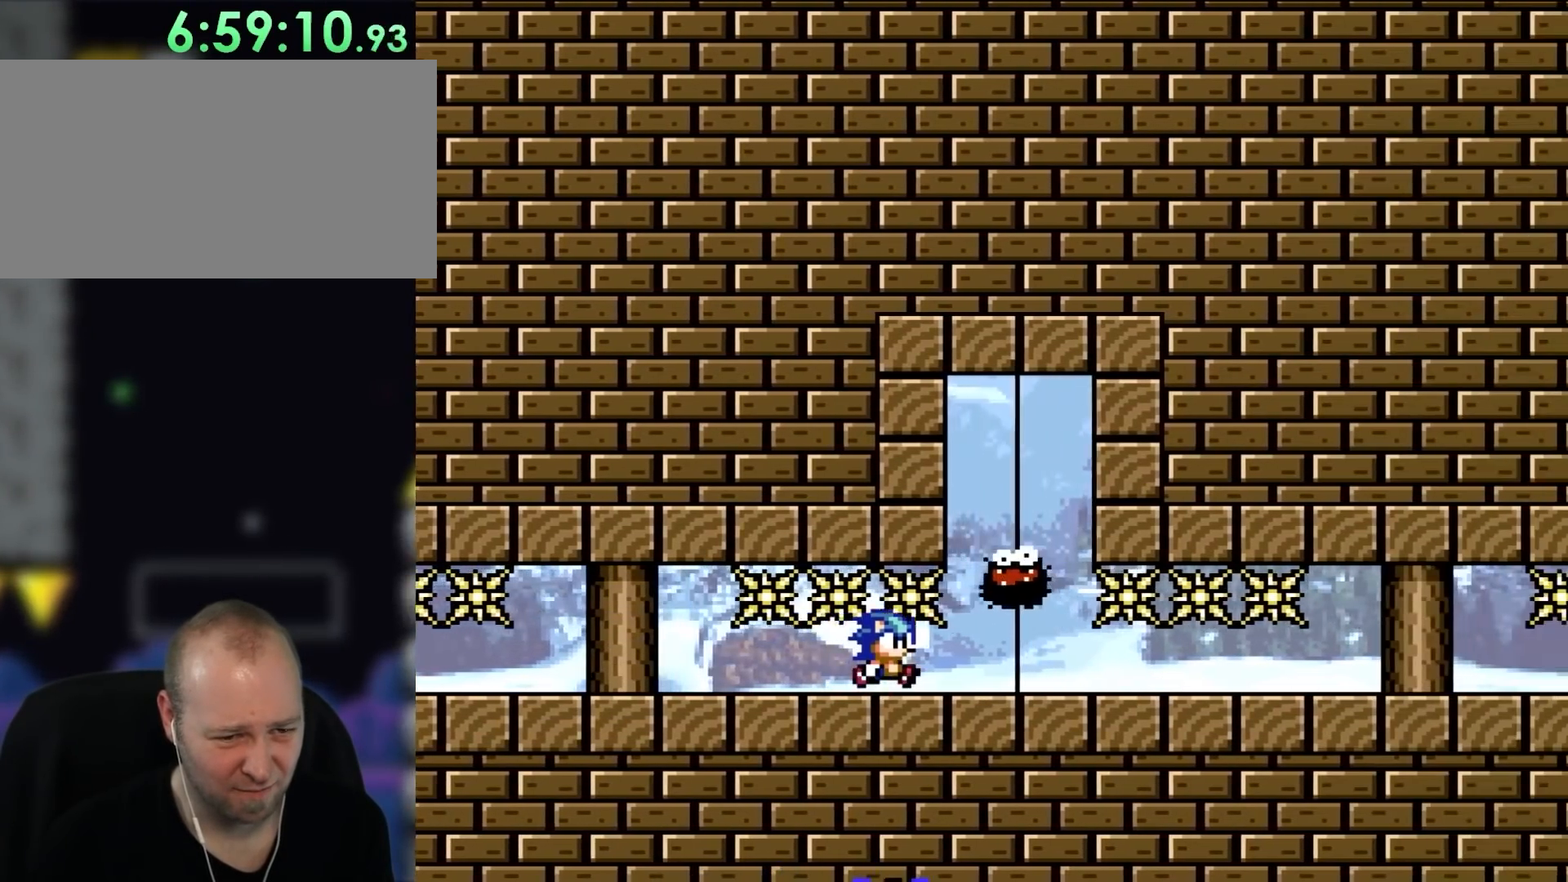
Gameplay with a controller (Nintendo layout); each line is a JSON object with the inputs held at the frame after it. "events" lists button and stick changes between this image and that frame as [ms after this image, input, new state], when the widget could be followed in between. Not read: L3 R3.
{"buttons": ["Y"], "events": [[267, "DPAD_LEFT", "down"], [267, "DPAD_RIGHT", "up"], [400, "DPAD_LEFT", "up"]]}
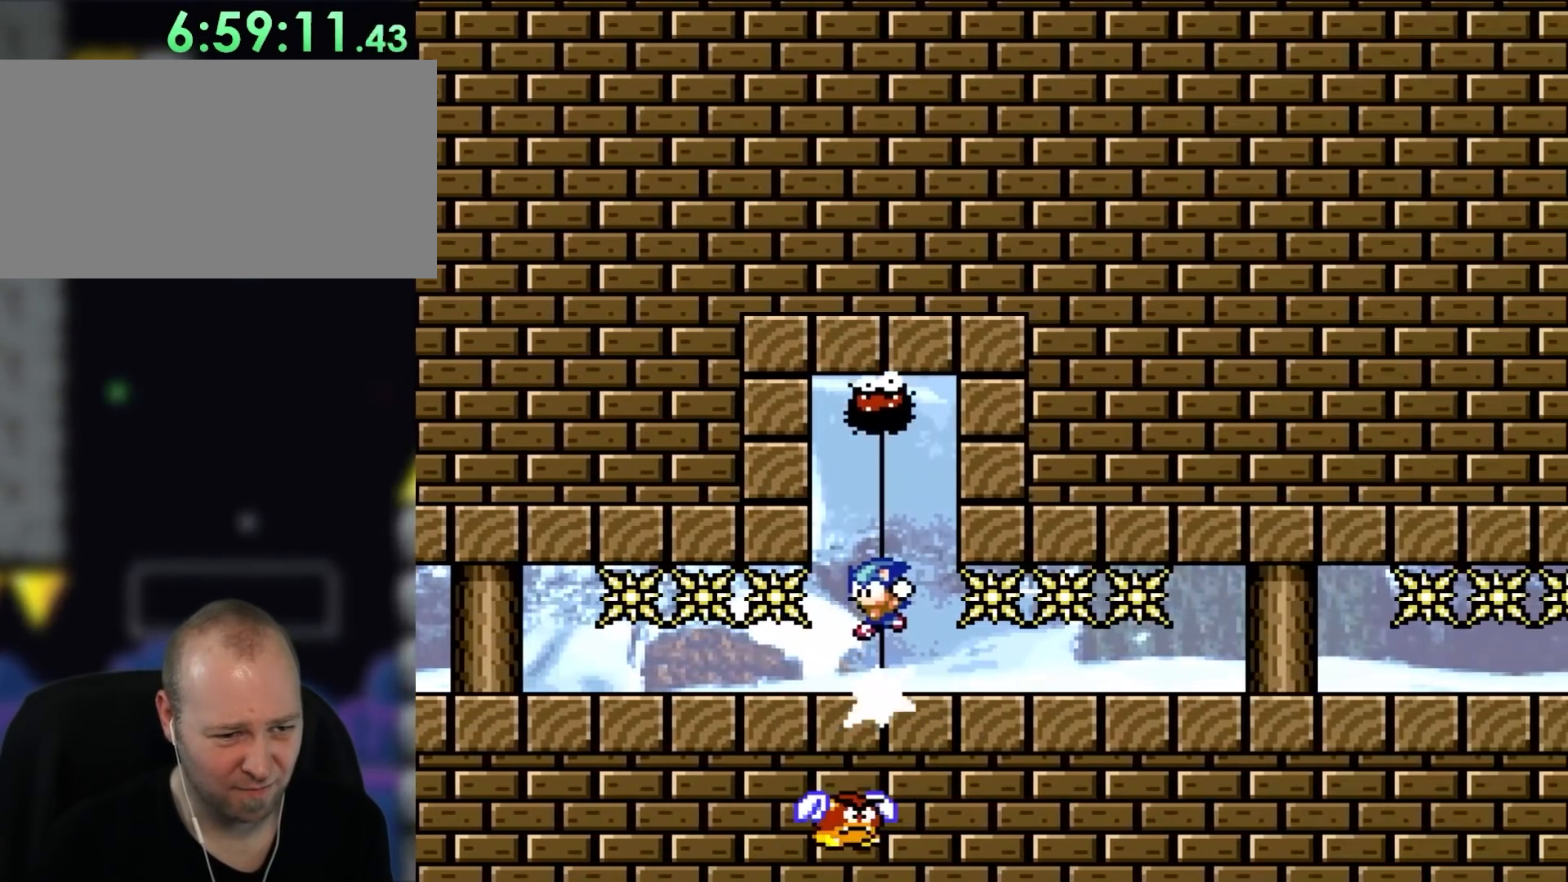
{"buttons": ["Y", "DPAD_RIGHT"], "events": [[267, "DPAD_RIGHT", "down"]]}
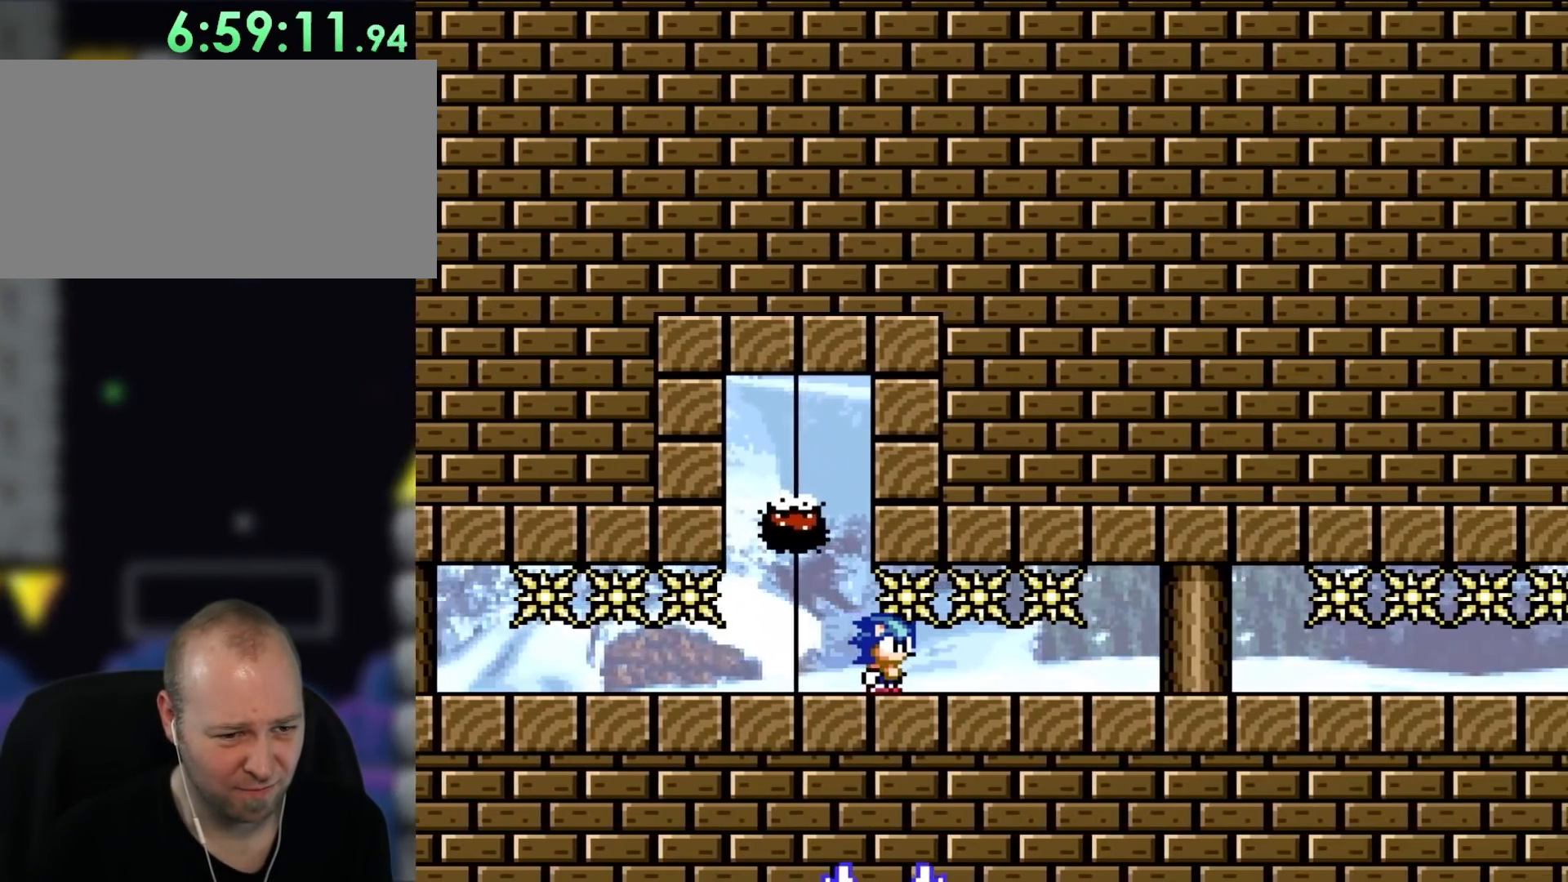
{"buttons": ["Y", "DPAD_RIGHT"], "events": []}
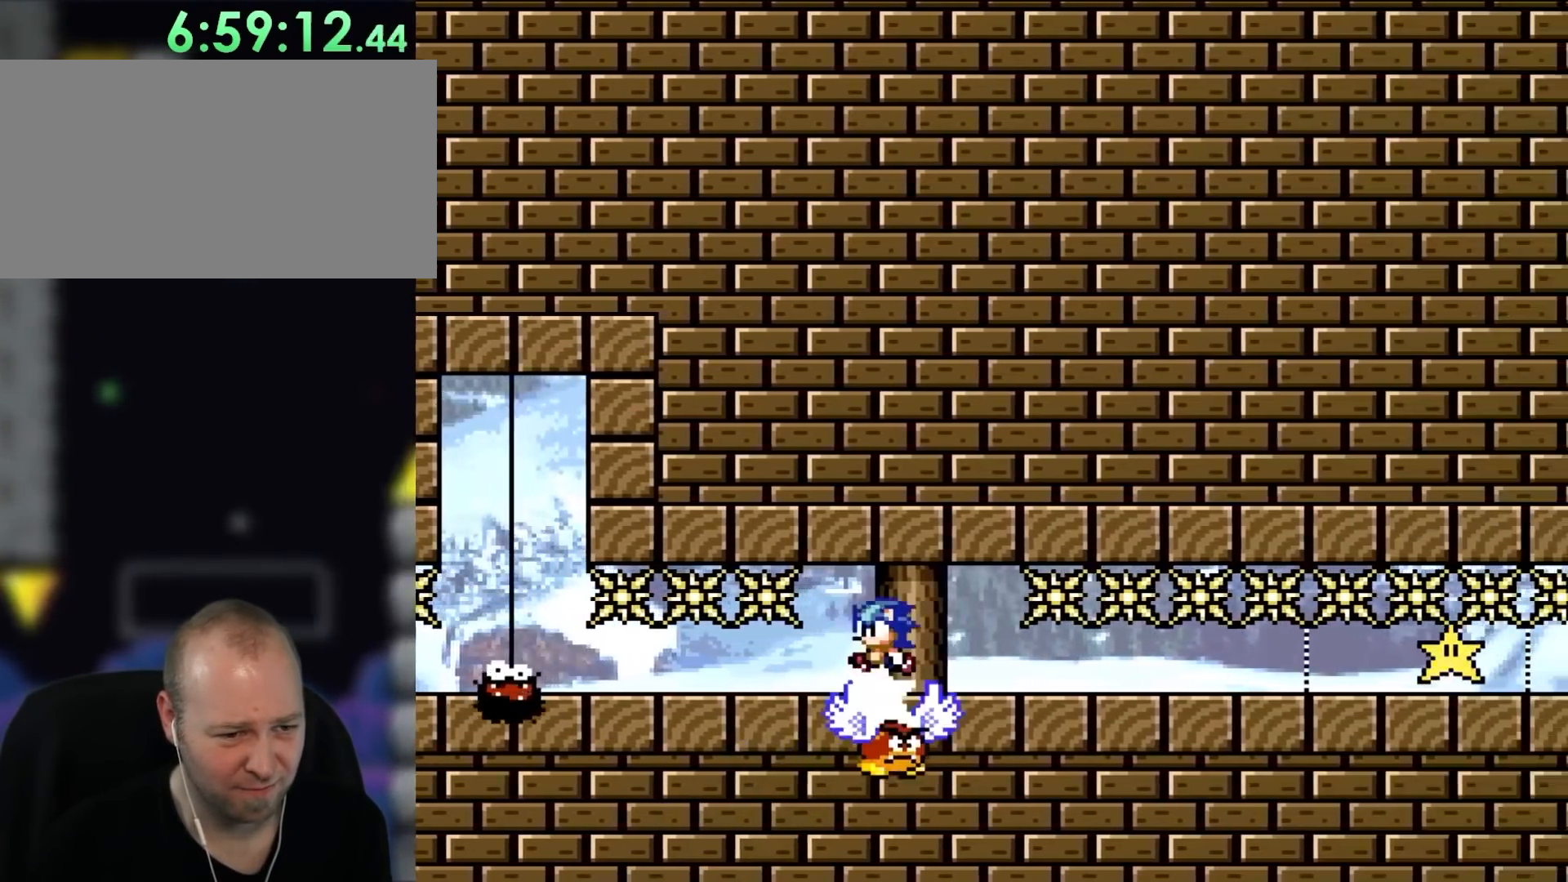
{"buttons": ["Y"], "events": [[33, "DPAD_LEFT", "down"], [33, "DPAD_RIGHT", "up"], [167, "DPAD_LEFT", "up"]]}
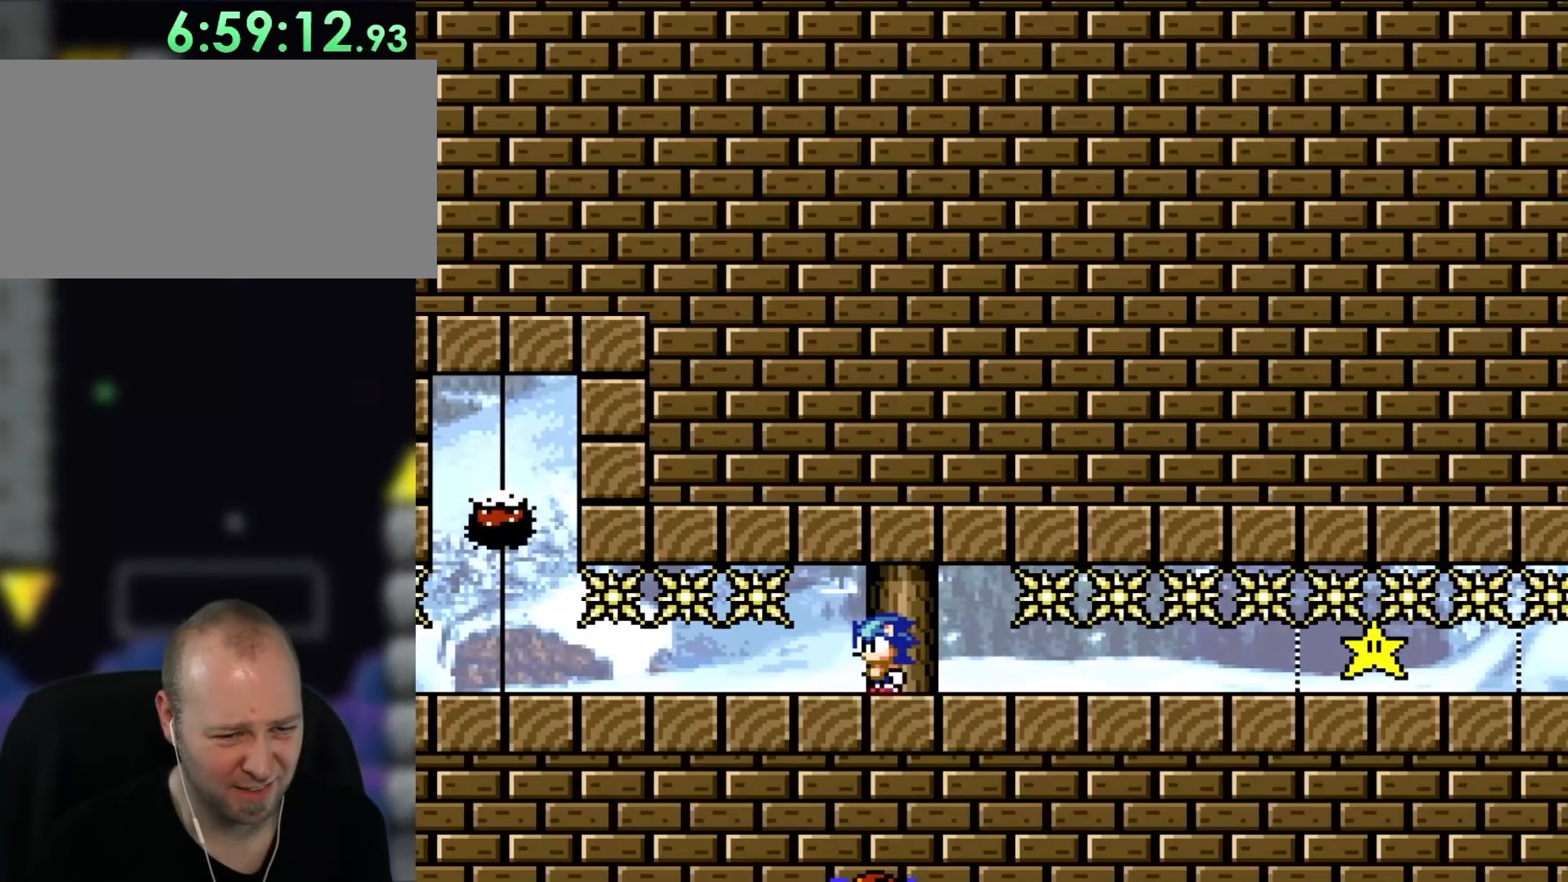
{"buttons": ["Y"], "events": []}
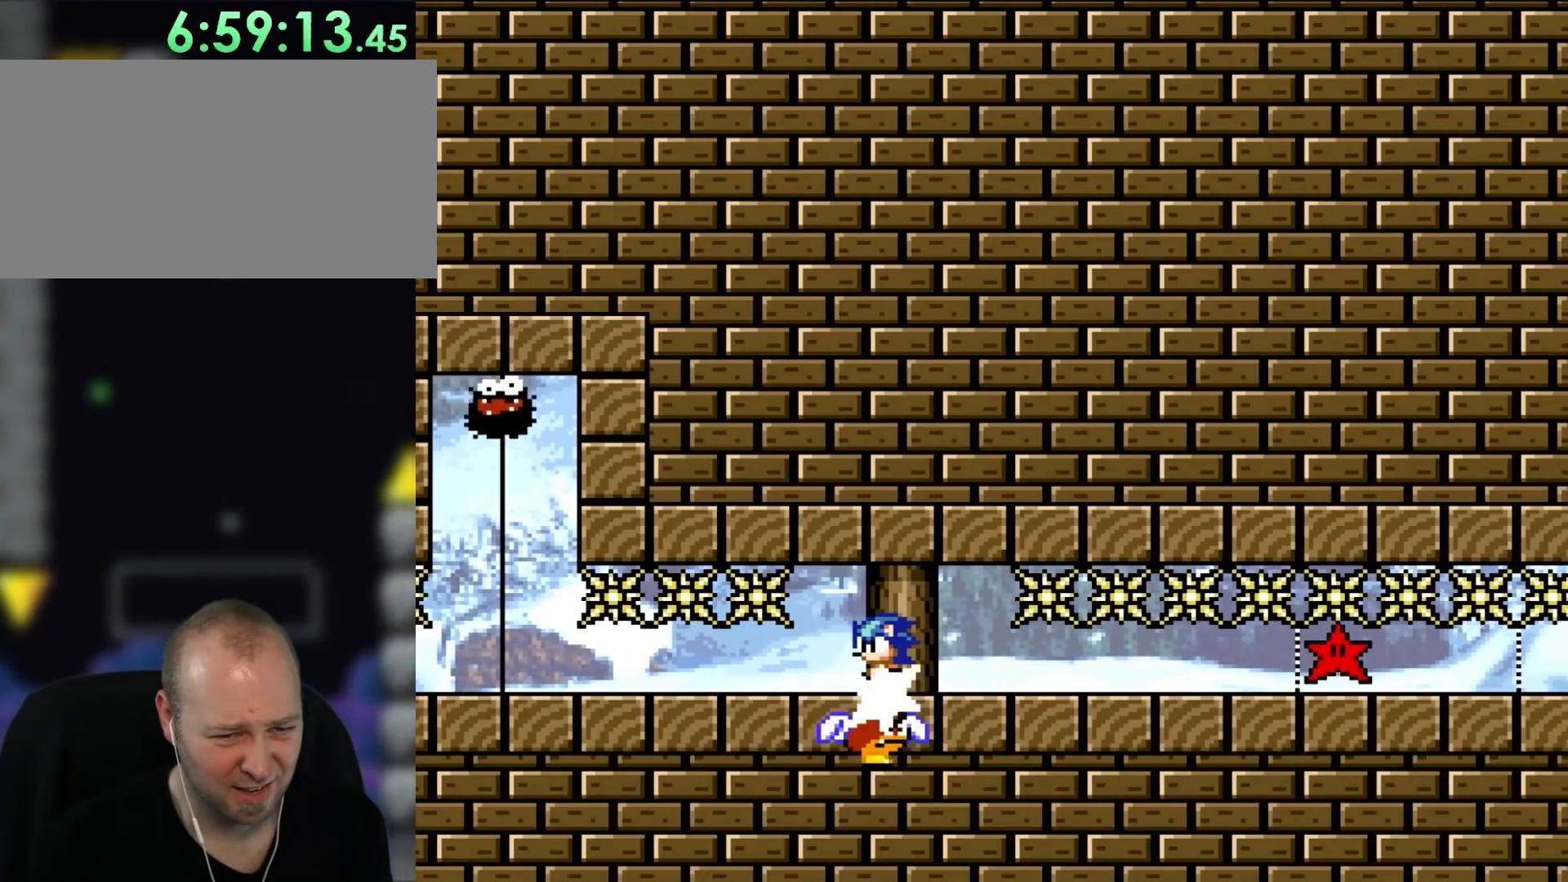
{"buttons": ["Y"], "events": []}
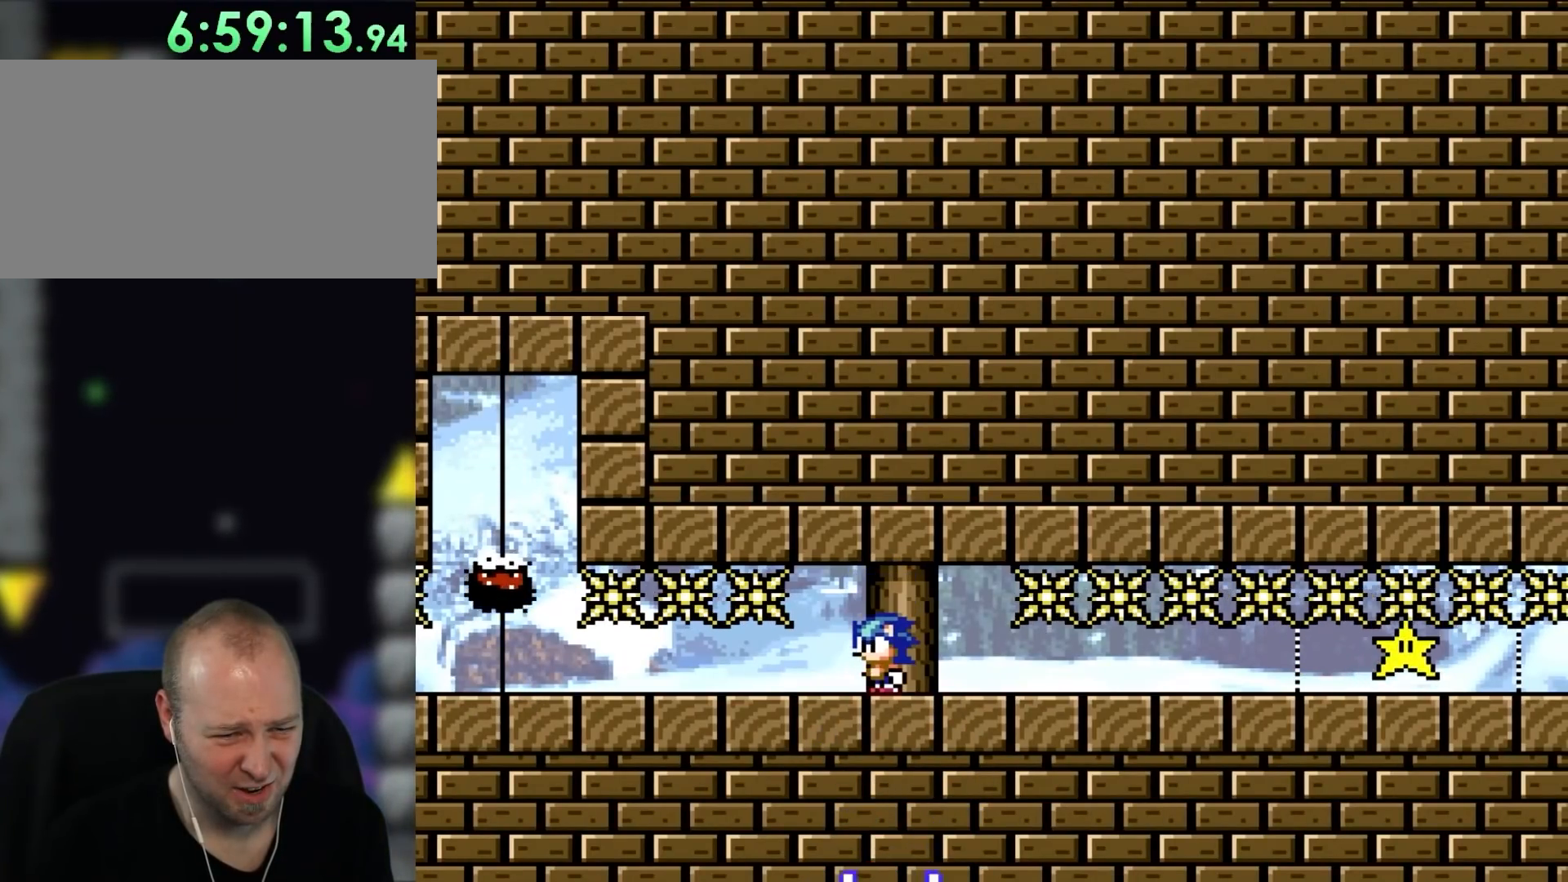
{"buttons": ["Y"], "events": [[167, "DPAD_RIGHT", "down"], [267, "DPAD_RIGHT", "up"]]}
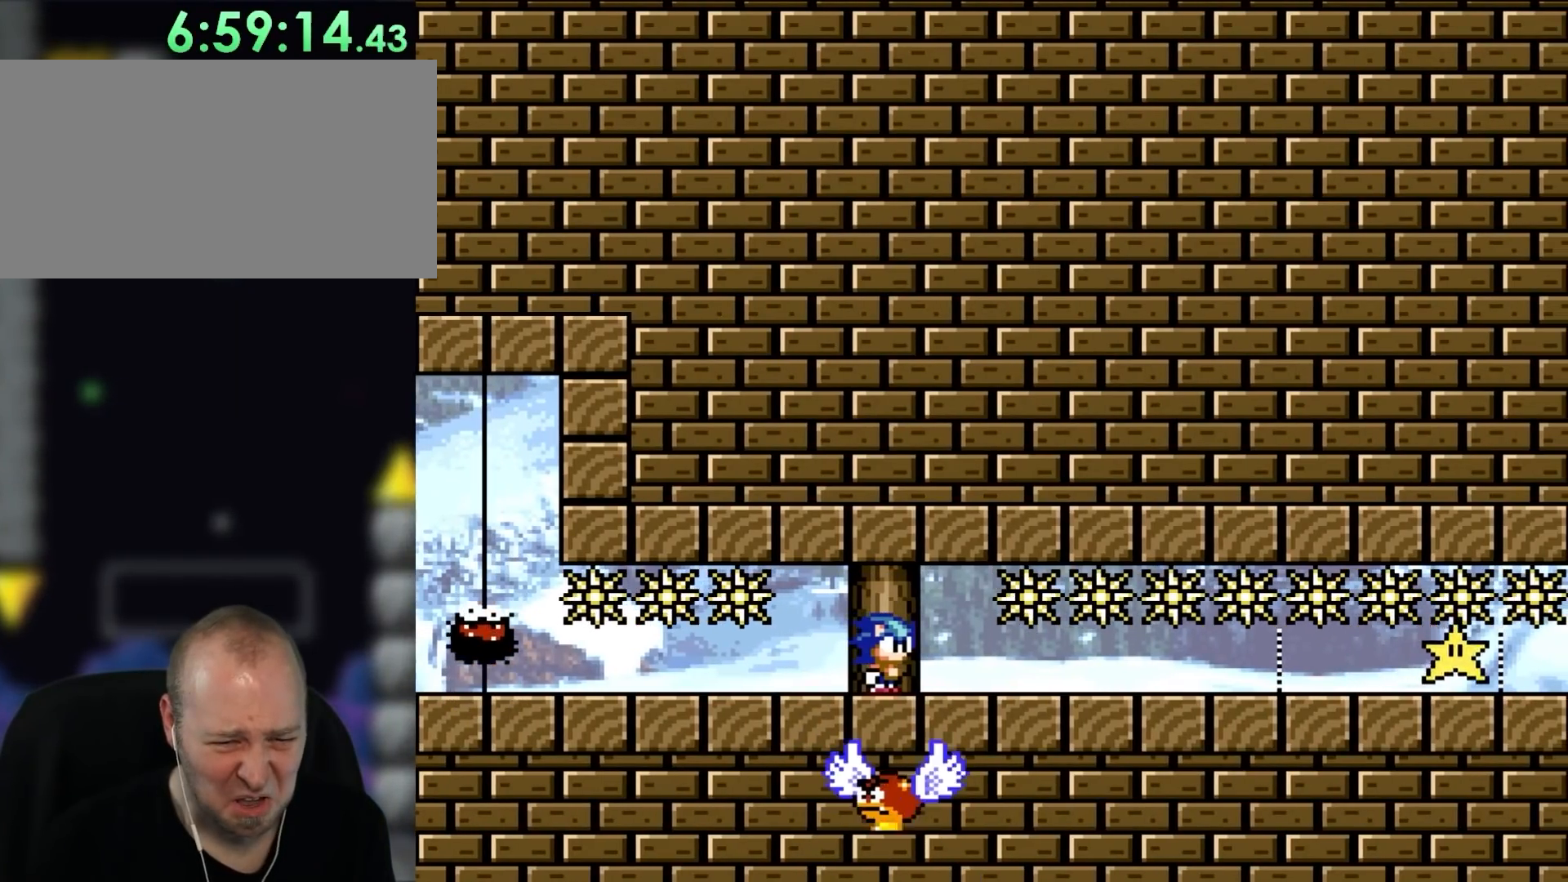
{"buttons": ["Y"], "events": [[200, "DPAD_RIGHT", "down"], [300, "DPAD_RIGHT", "up"]]}
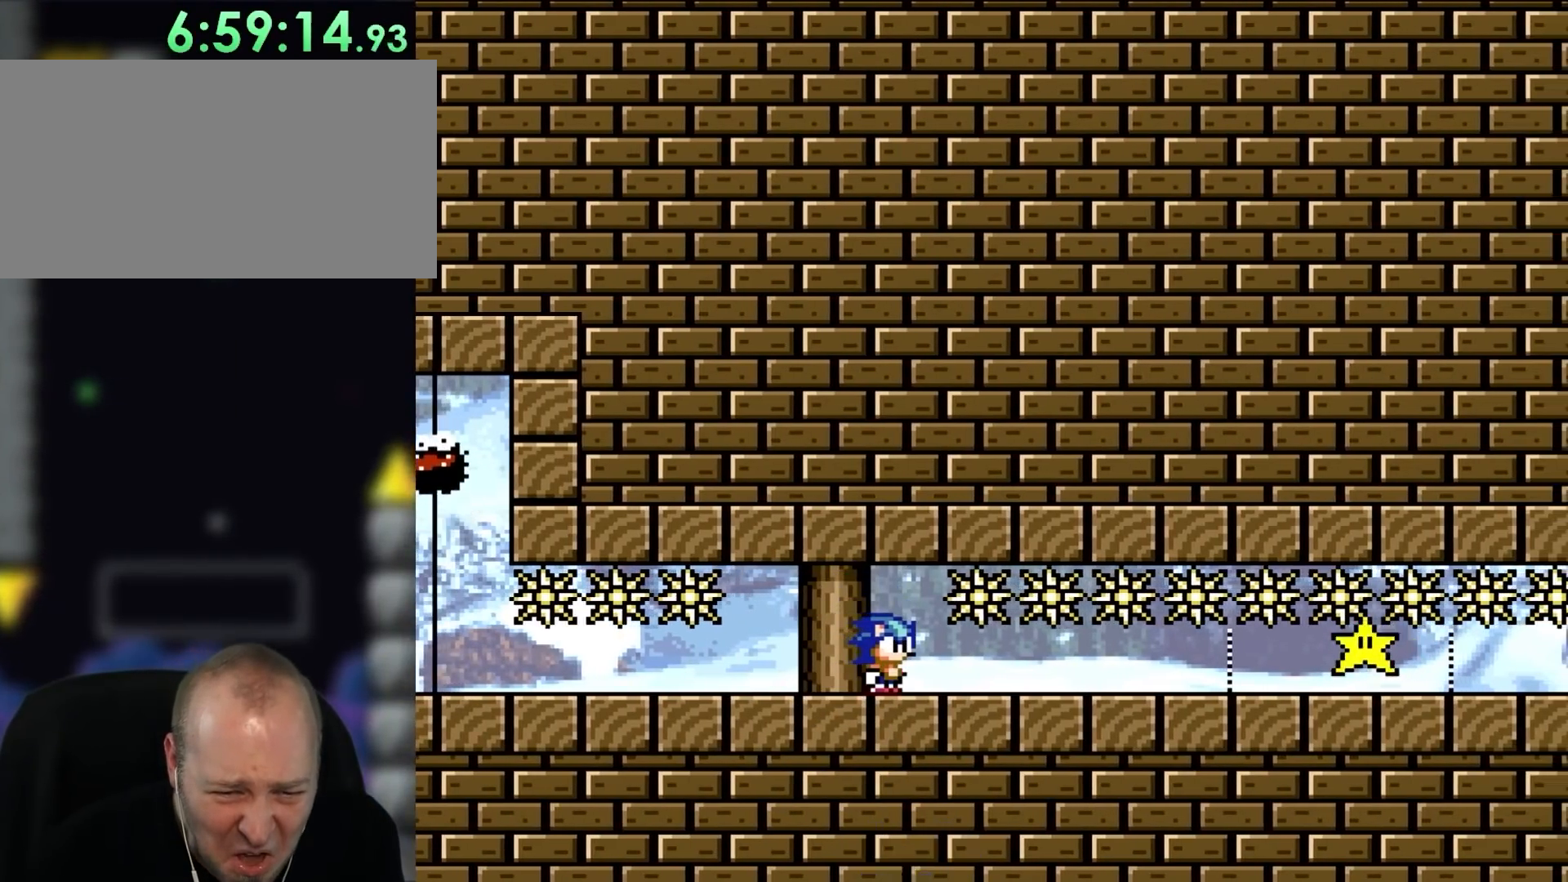
{"buttons": ["Y"], "events": []}
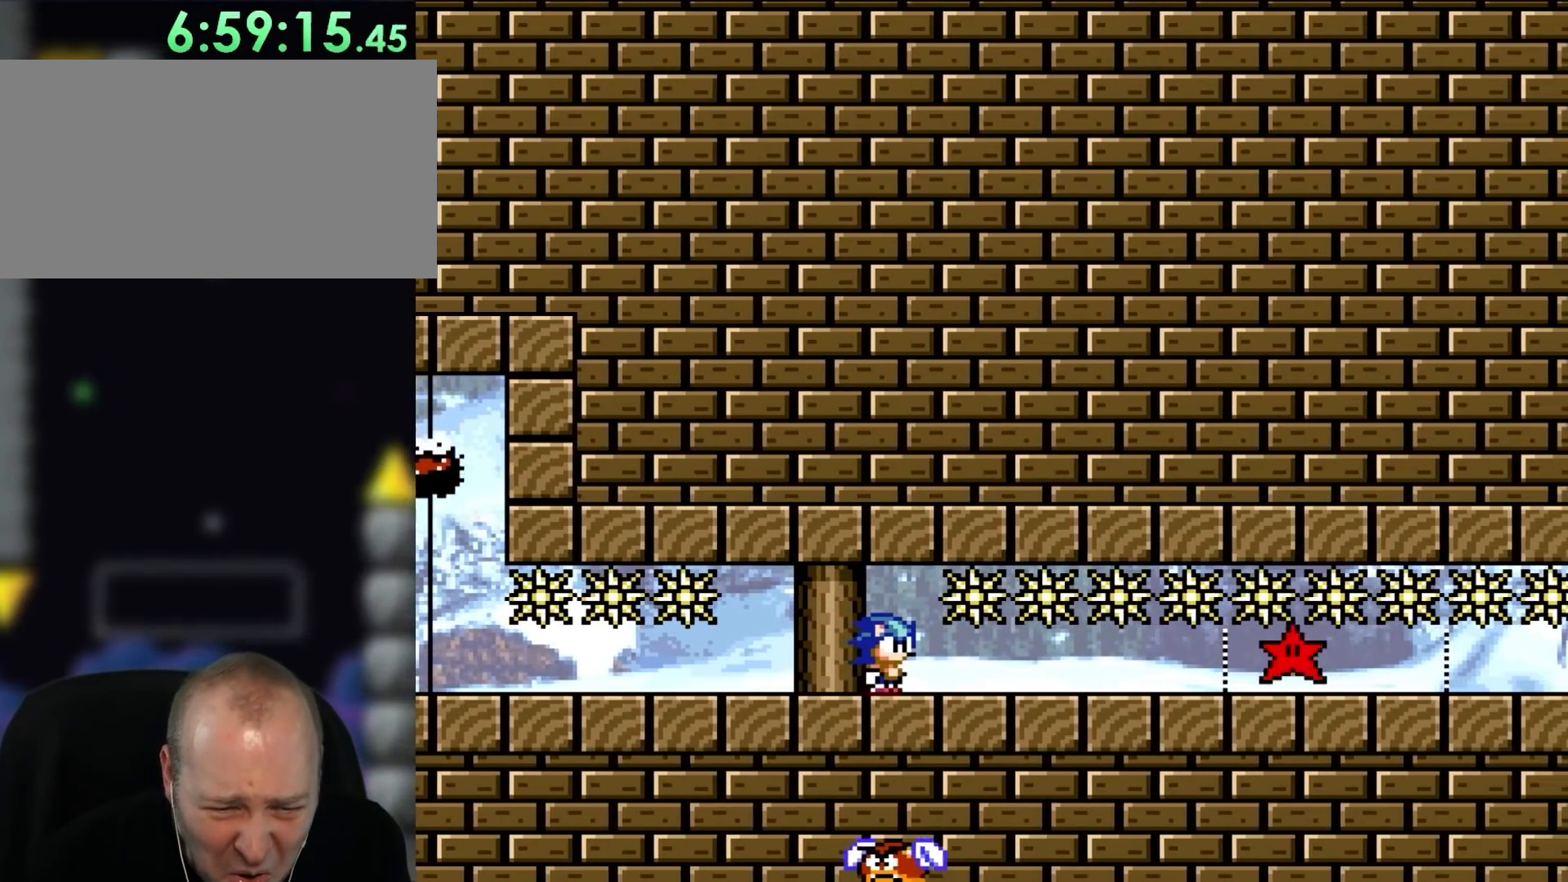
{"buttons": ["Y"], "events": []}
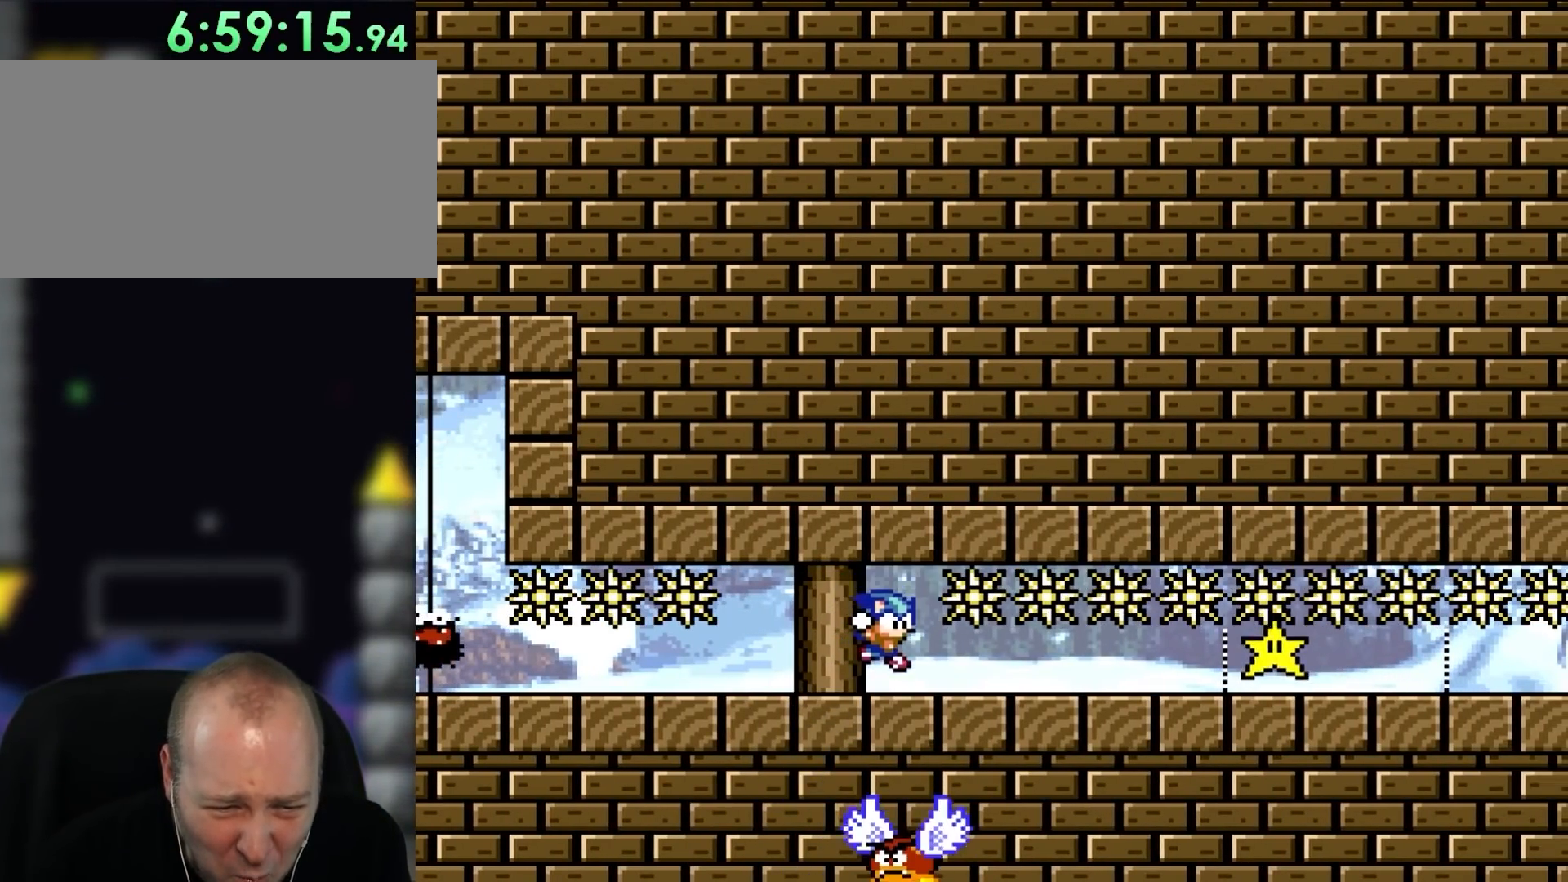
{"buttons": ["Y"], "events": []}
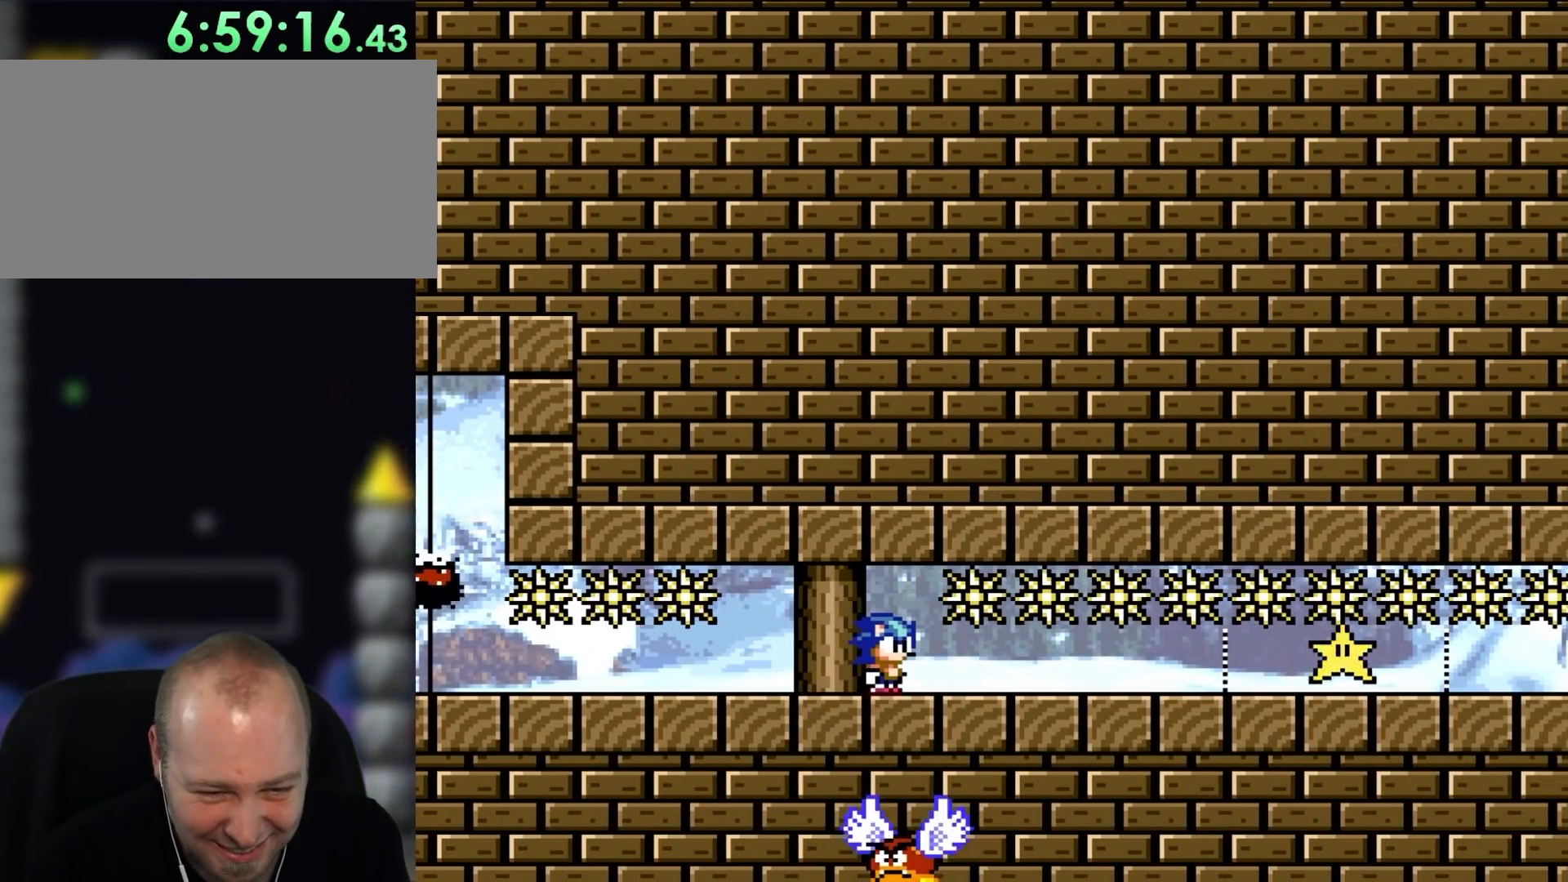
{"buttons": ["Y"], "events": []}
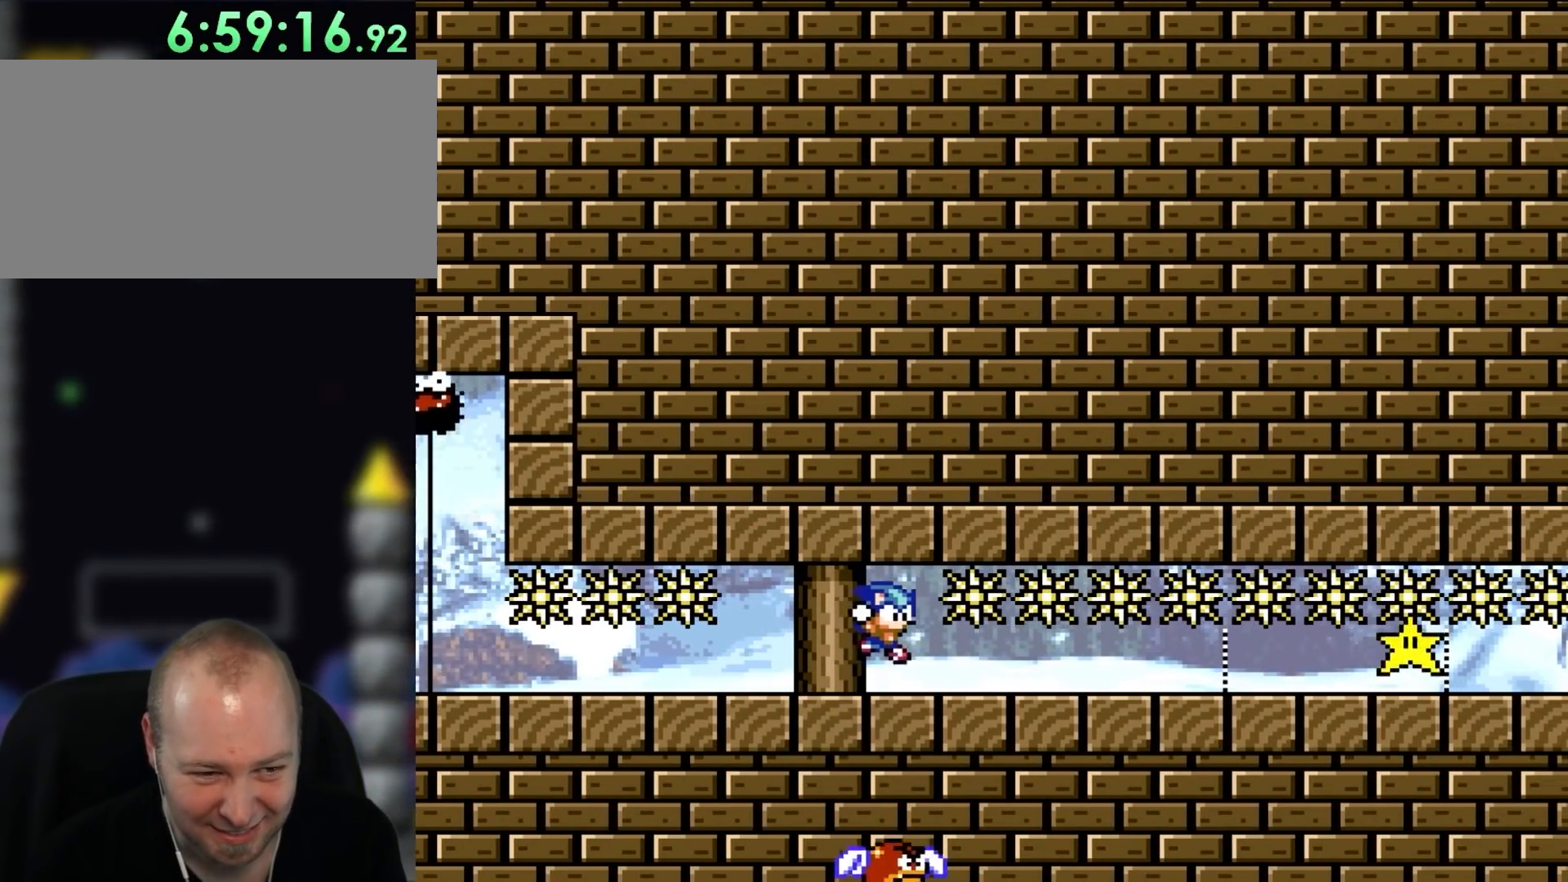
{"buttons": ["Y"], "events": []}
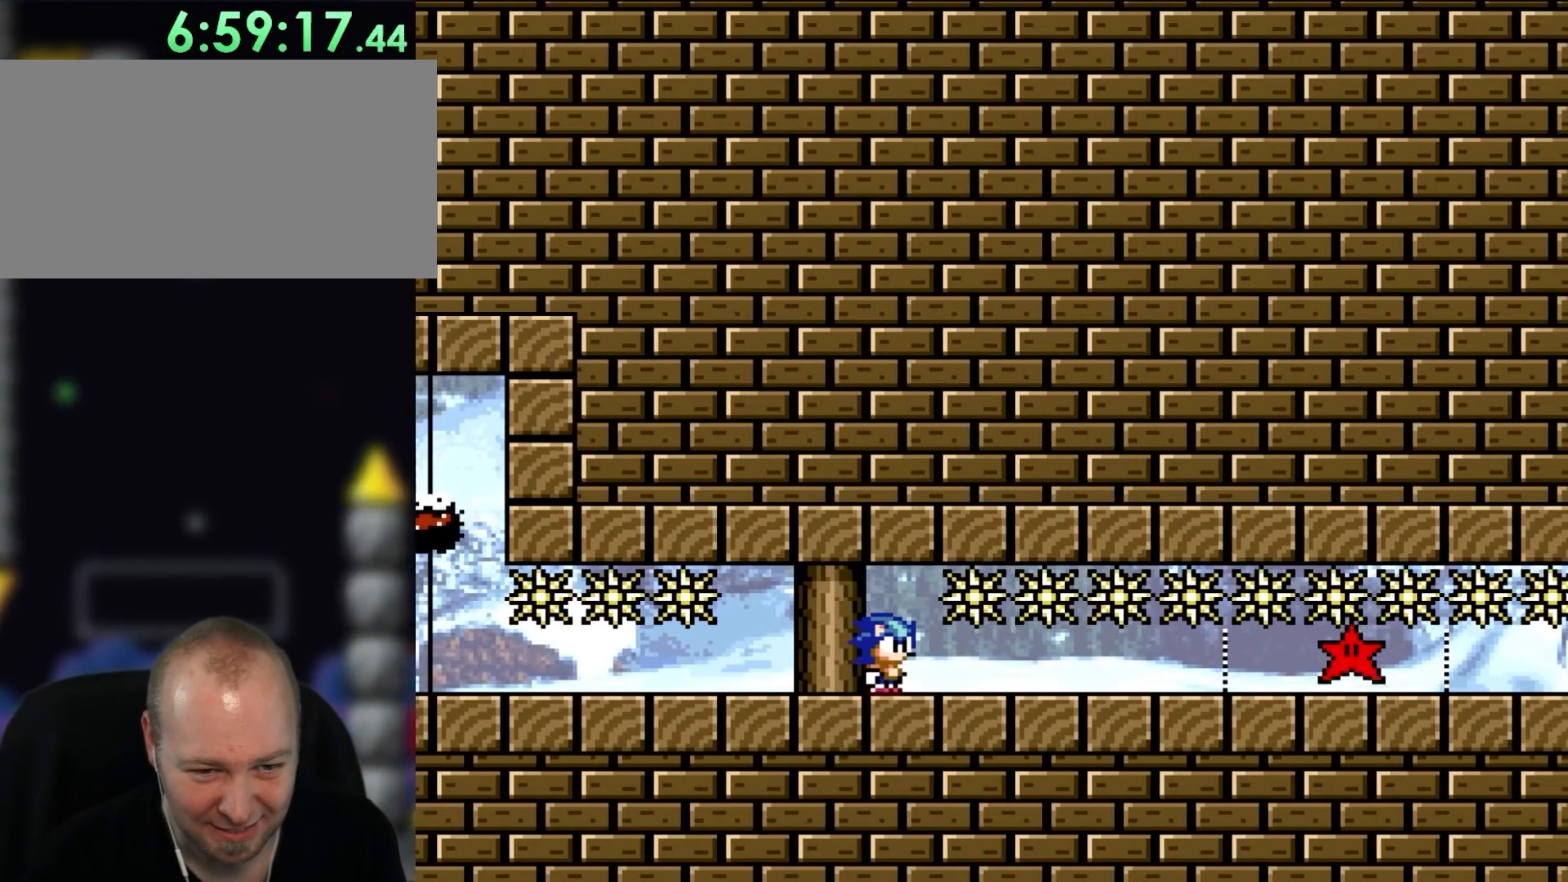
{"buttons": ["Y"], "events": []}
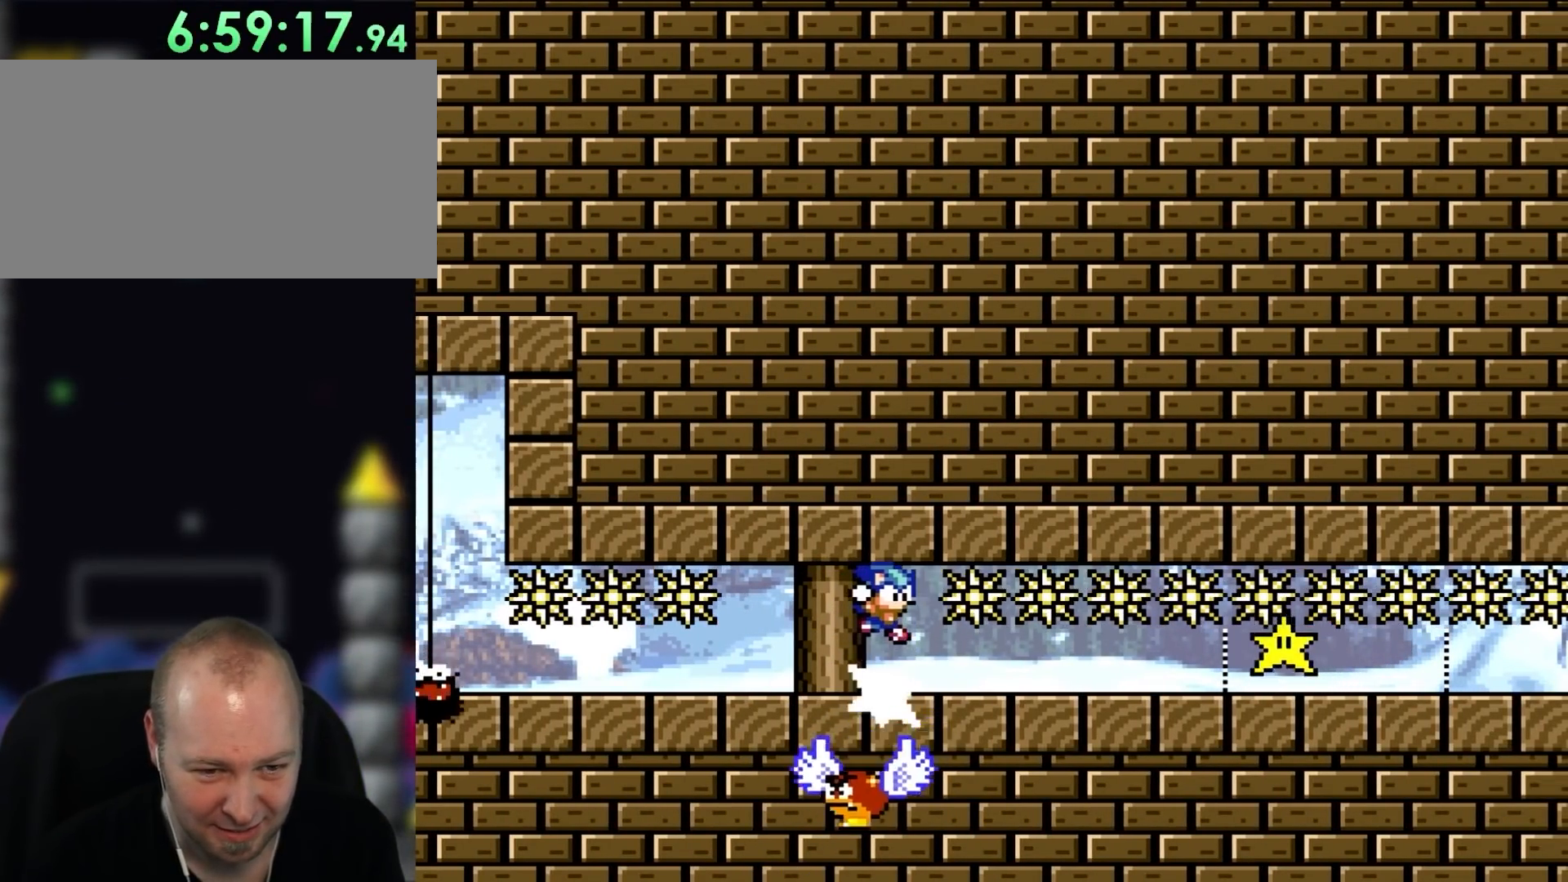
{"buttons": ["Y"], "events": []}
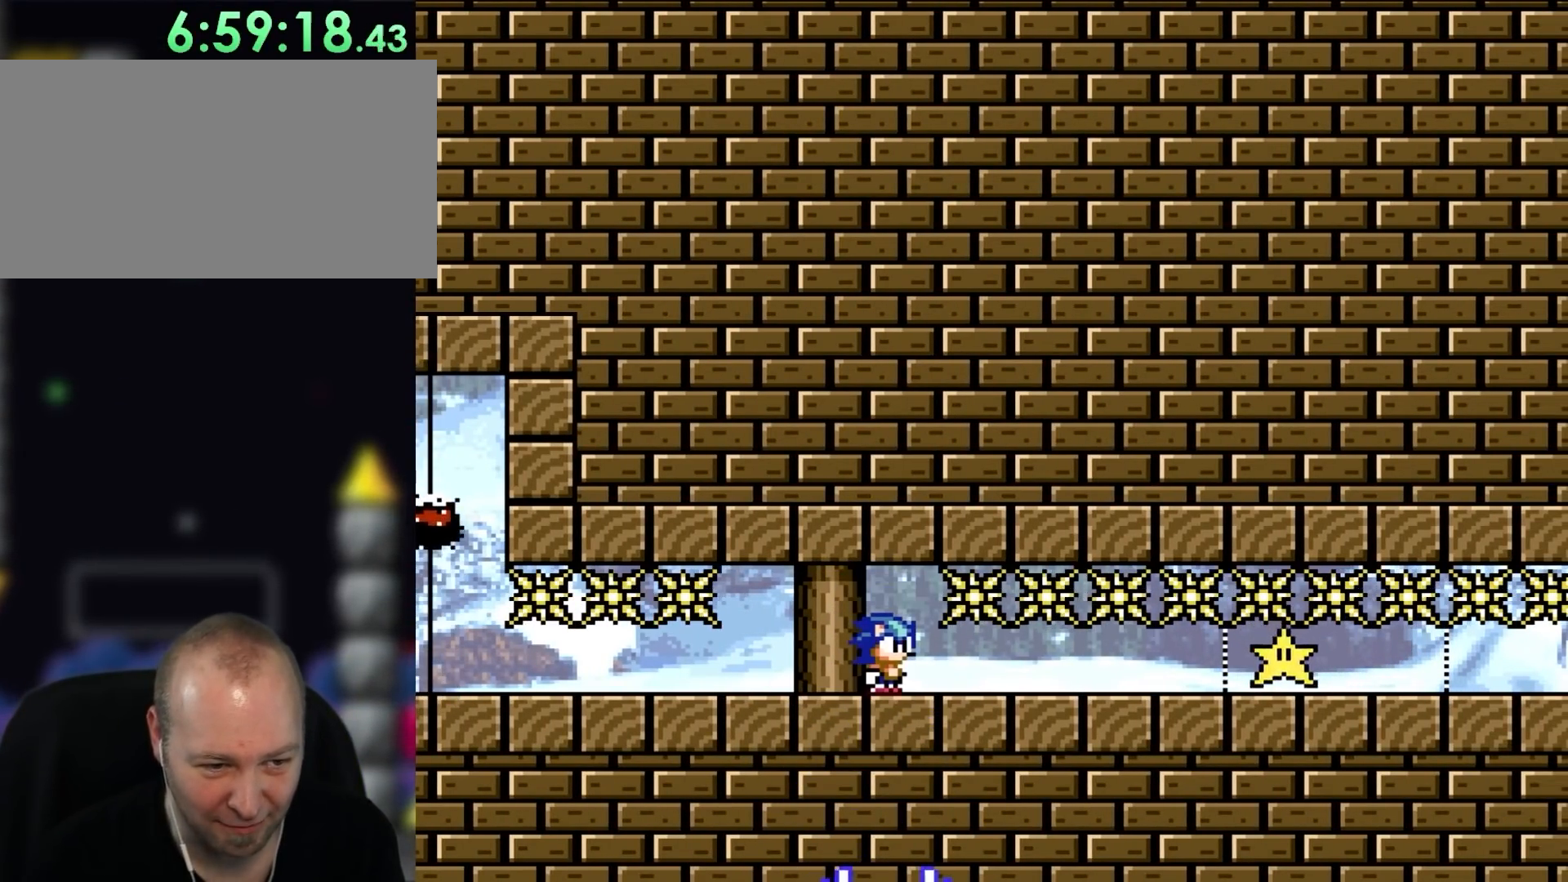
{"buttons": ["Y"], "events": []}
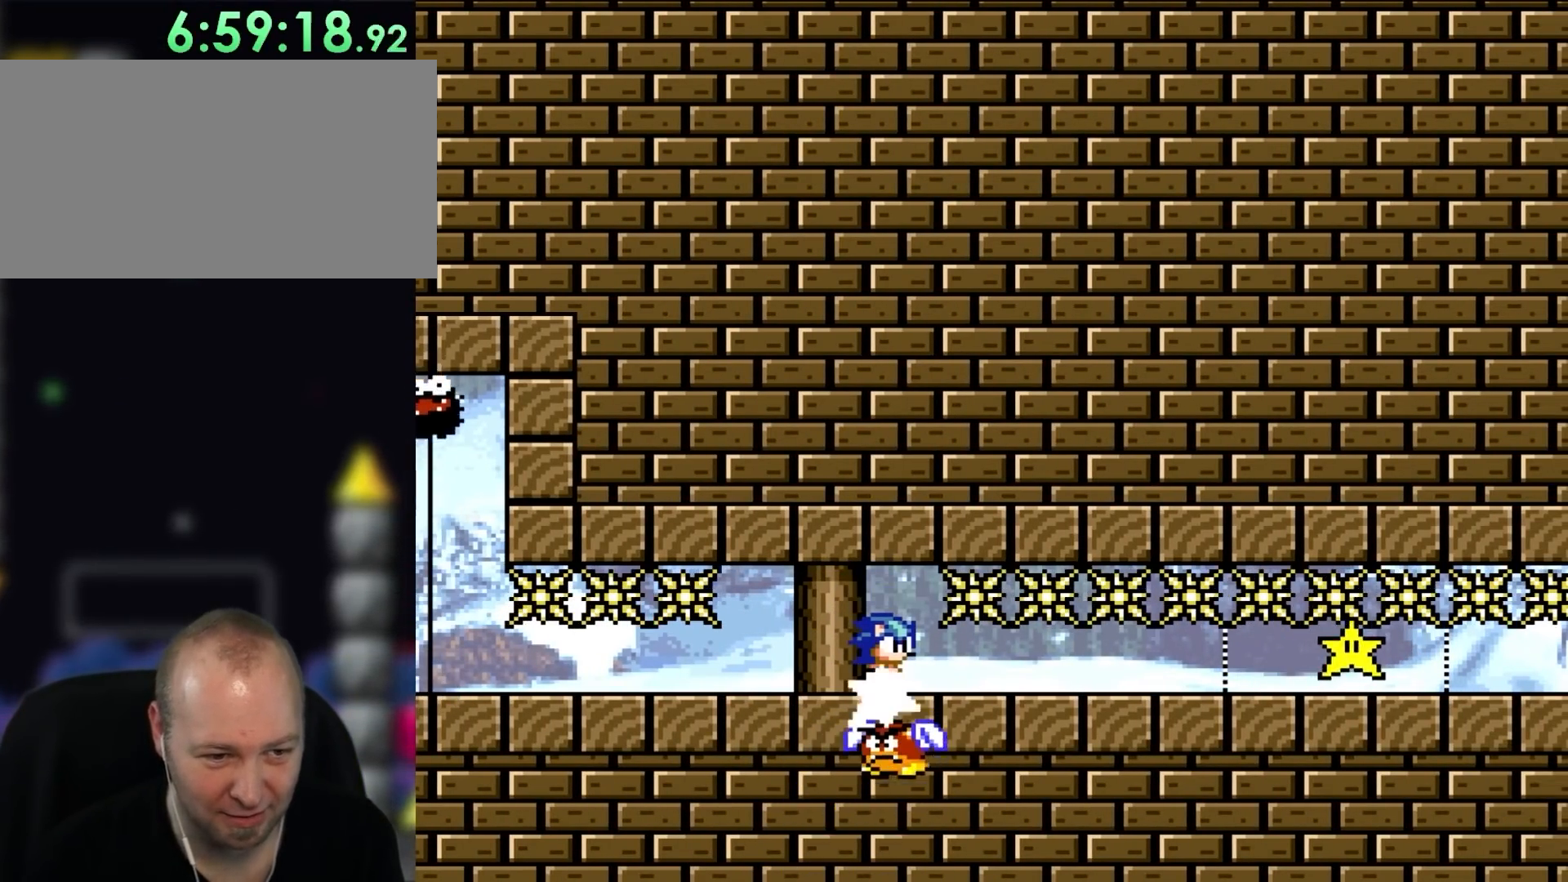
{"buttons": ["Y"], "events": []}
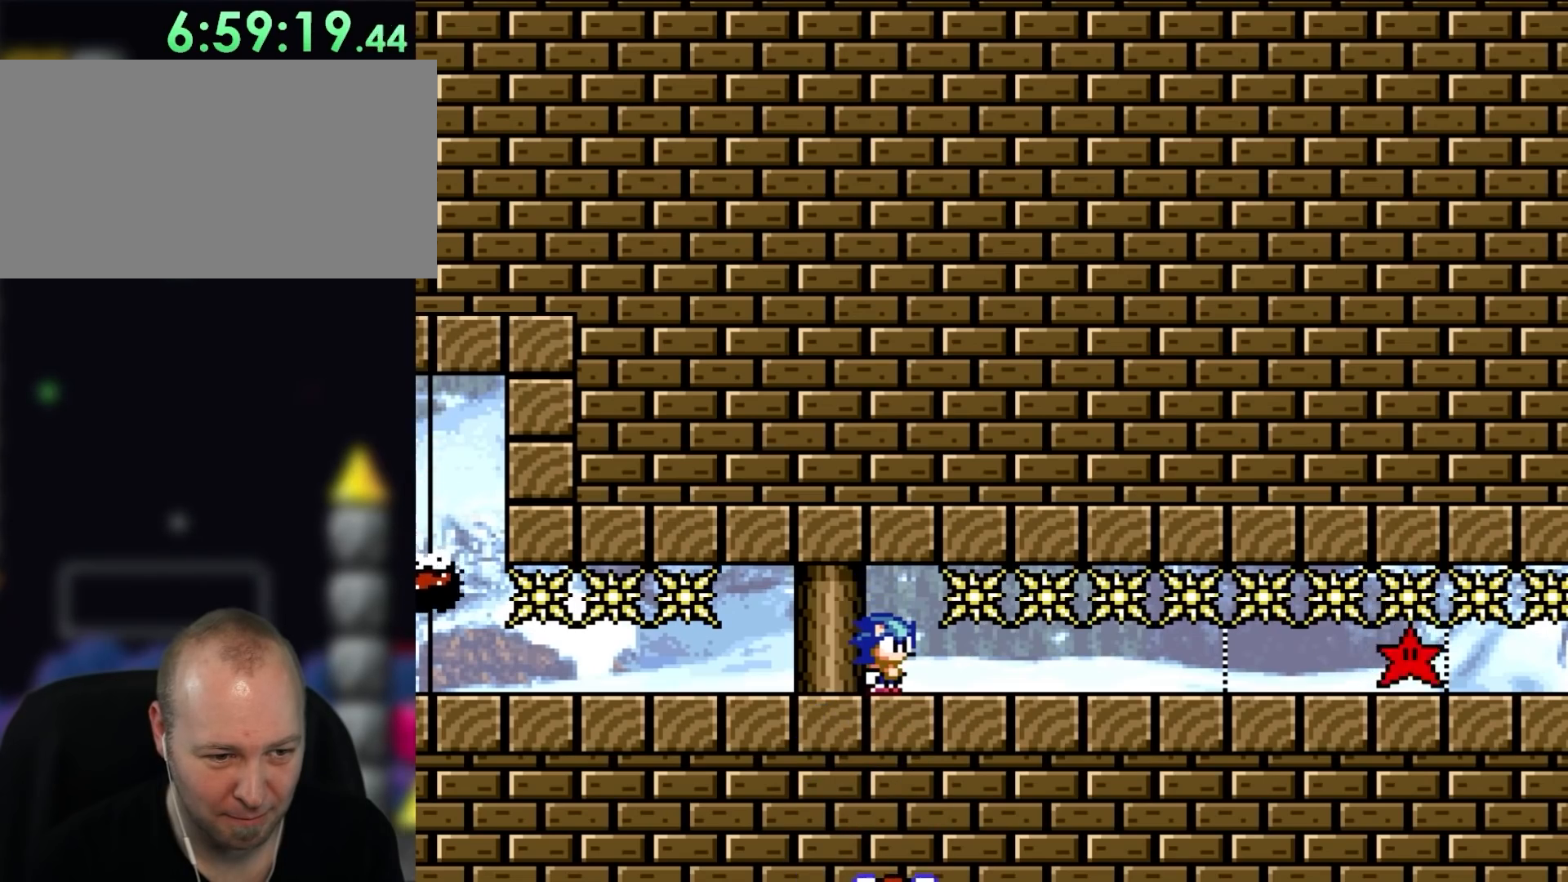
{"buttons": ["Y"], "events": []}
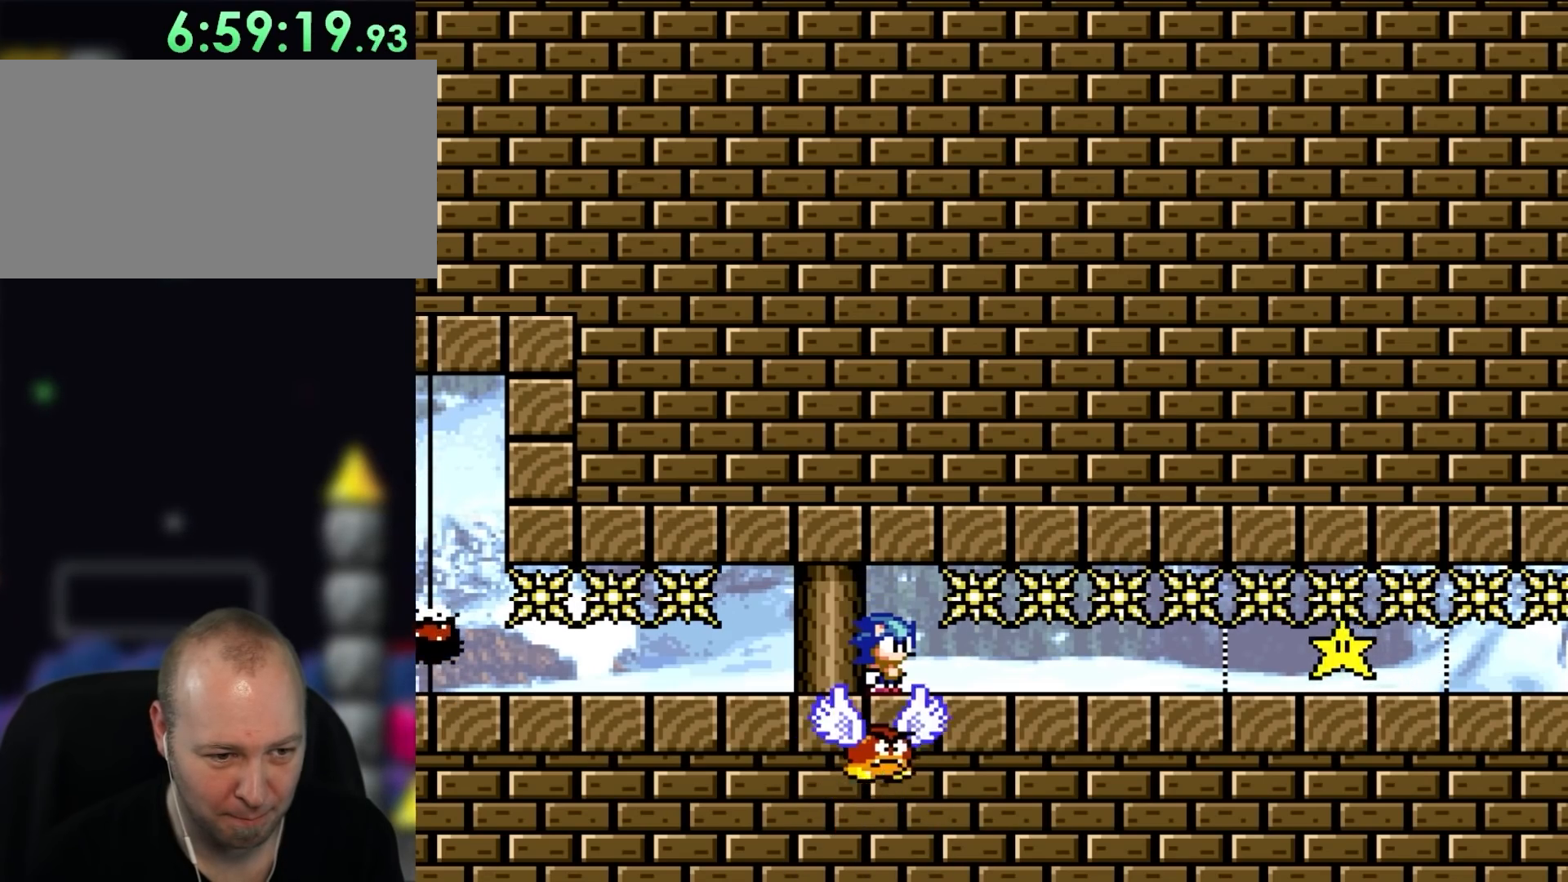
{"buttons": ["Y", "DPAD_RIGHT"], "events": [[300, "DPAD_RIGHT", "down"]]}
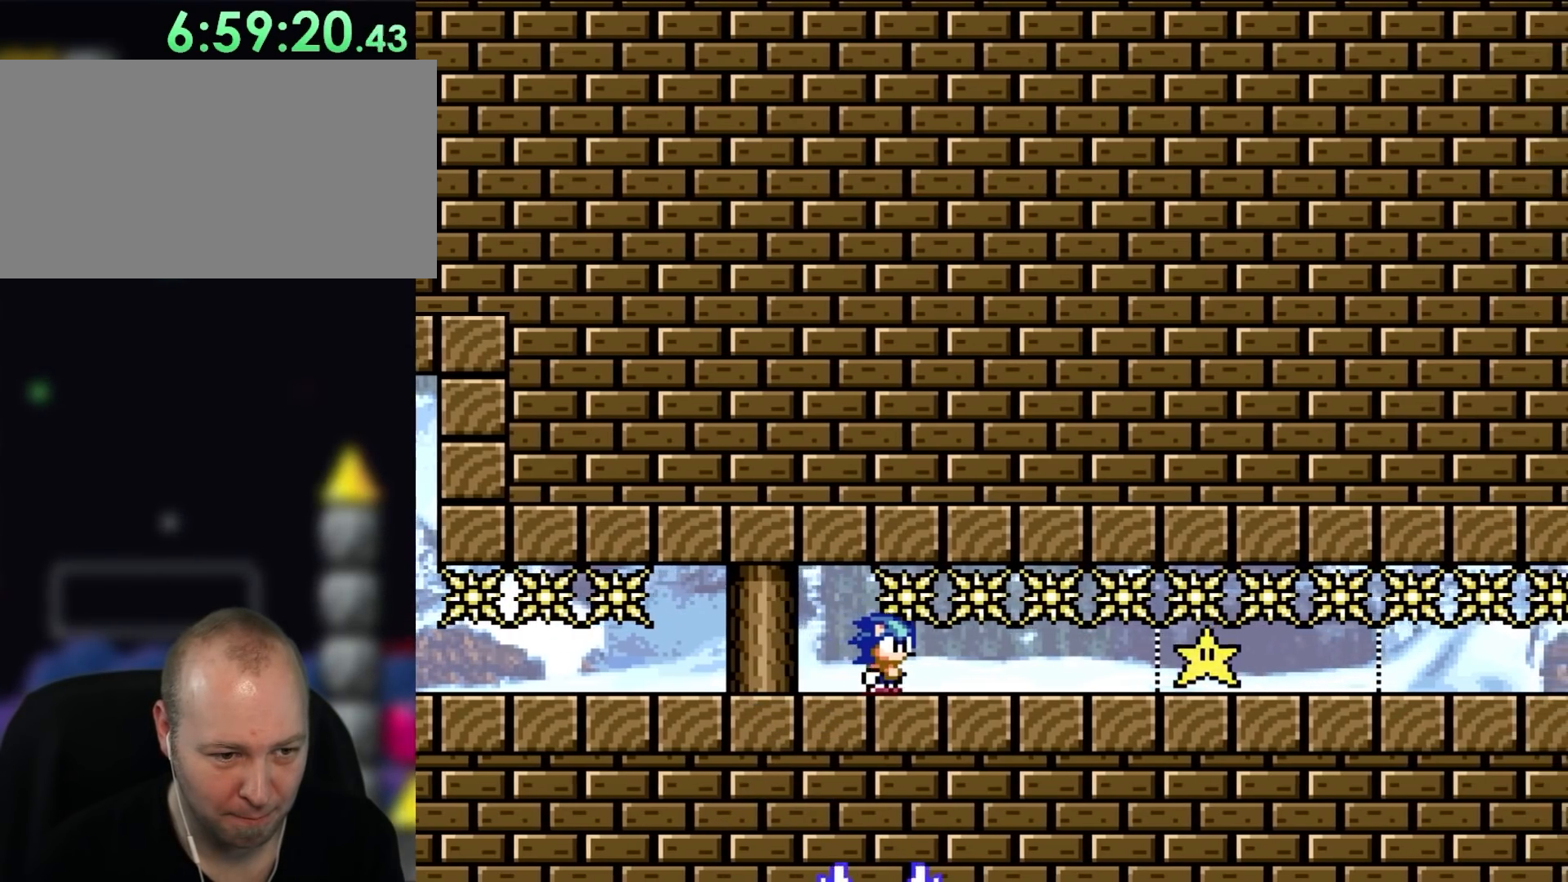
{"buttons": ["Y", "DPAD_RIGHT"], "events": []}
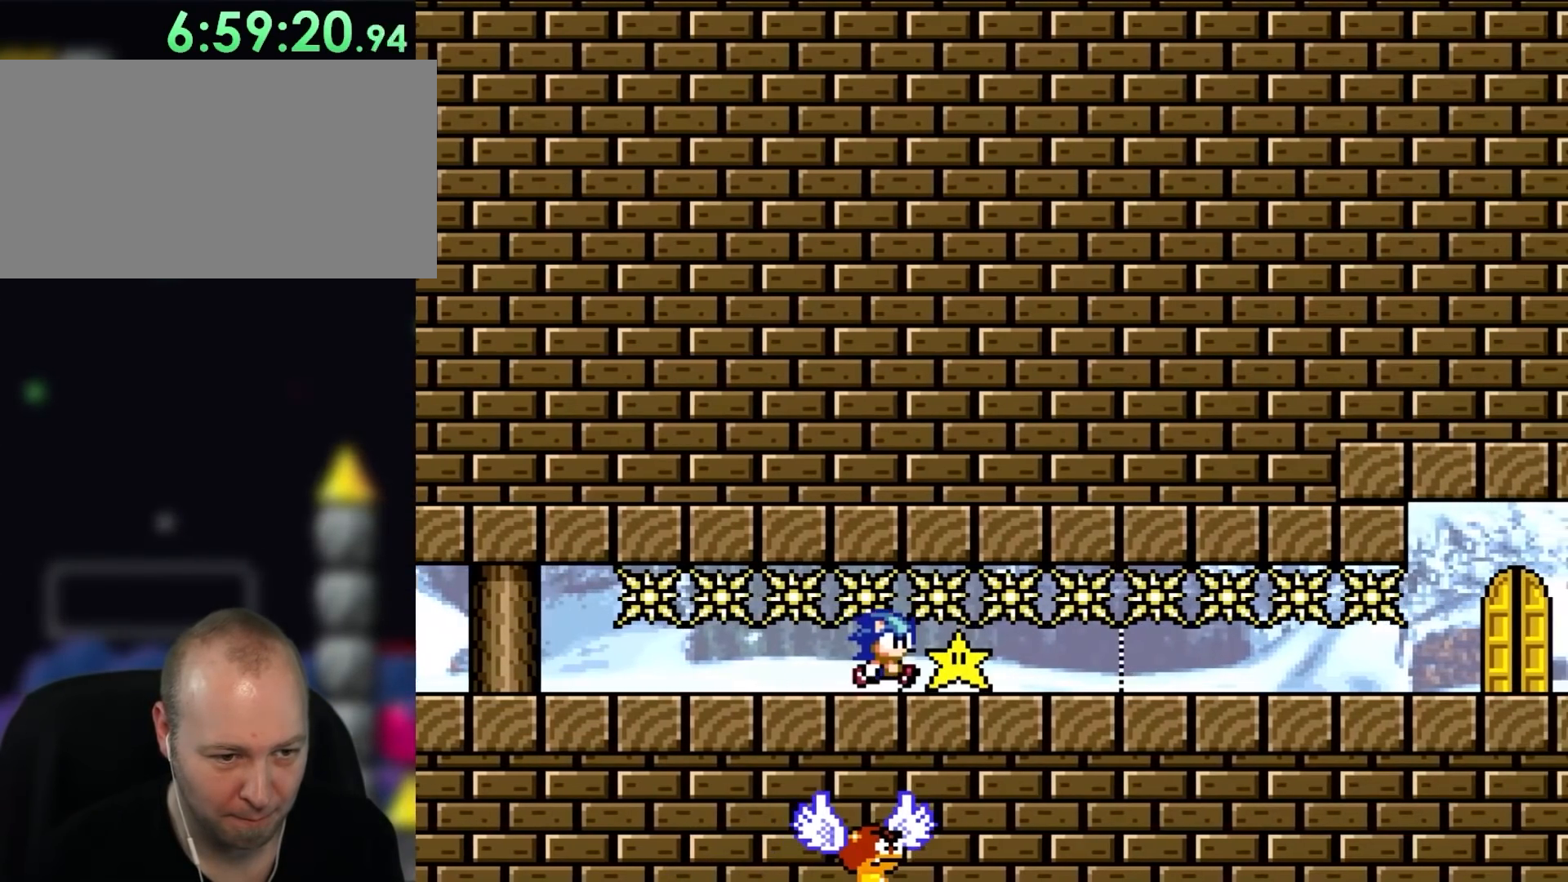
{"buttons": ["Y", "DPAD_RIGHT"], "events": []}
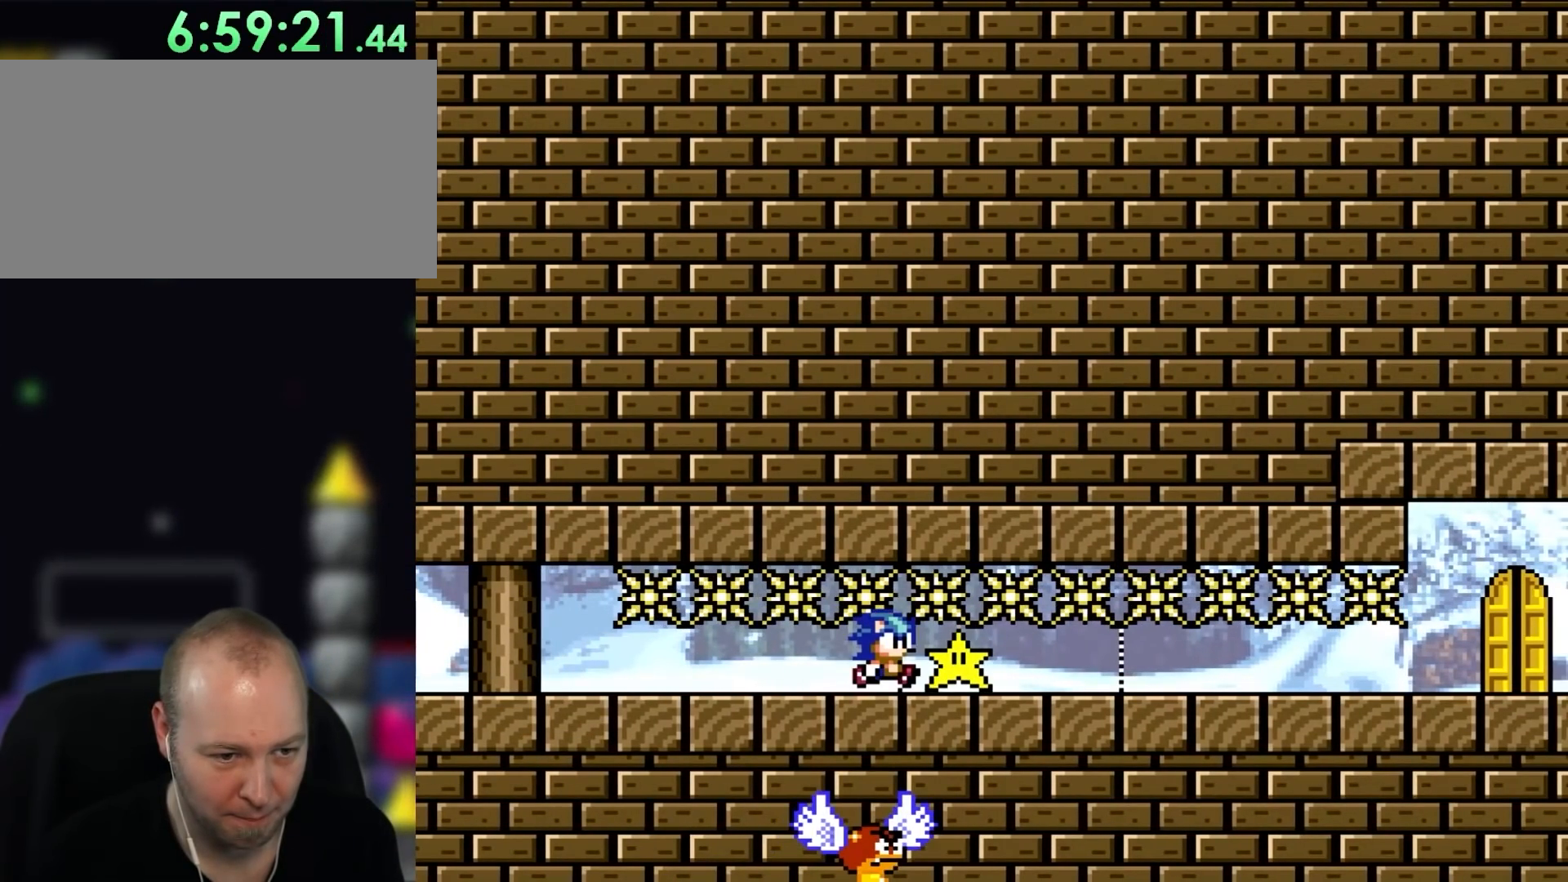
{"buttons": ["Y", "DPAD_RIGHT"], "events": []}
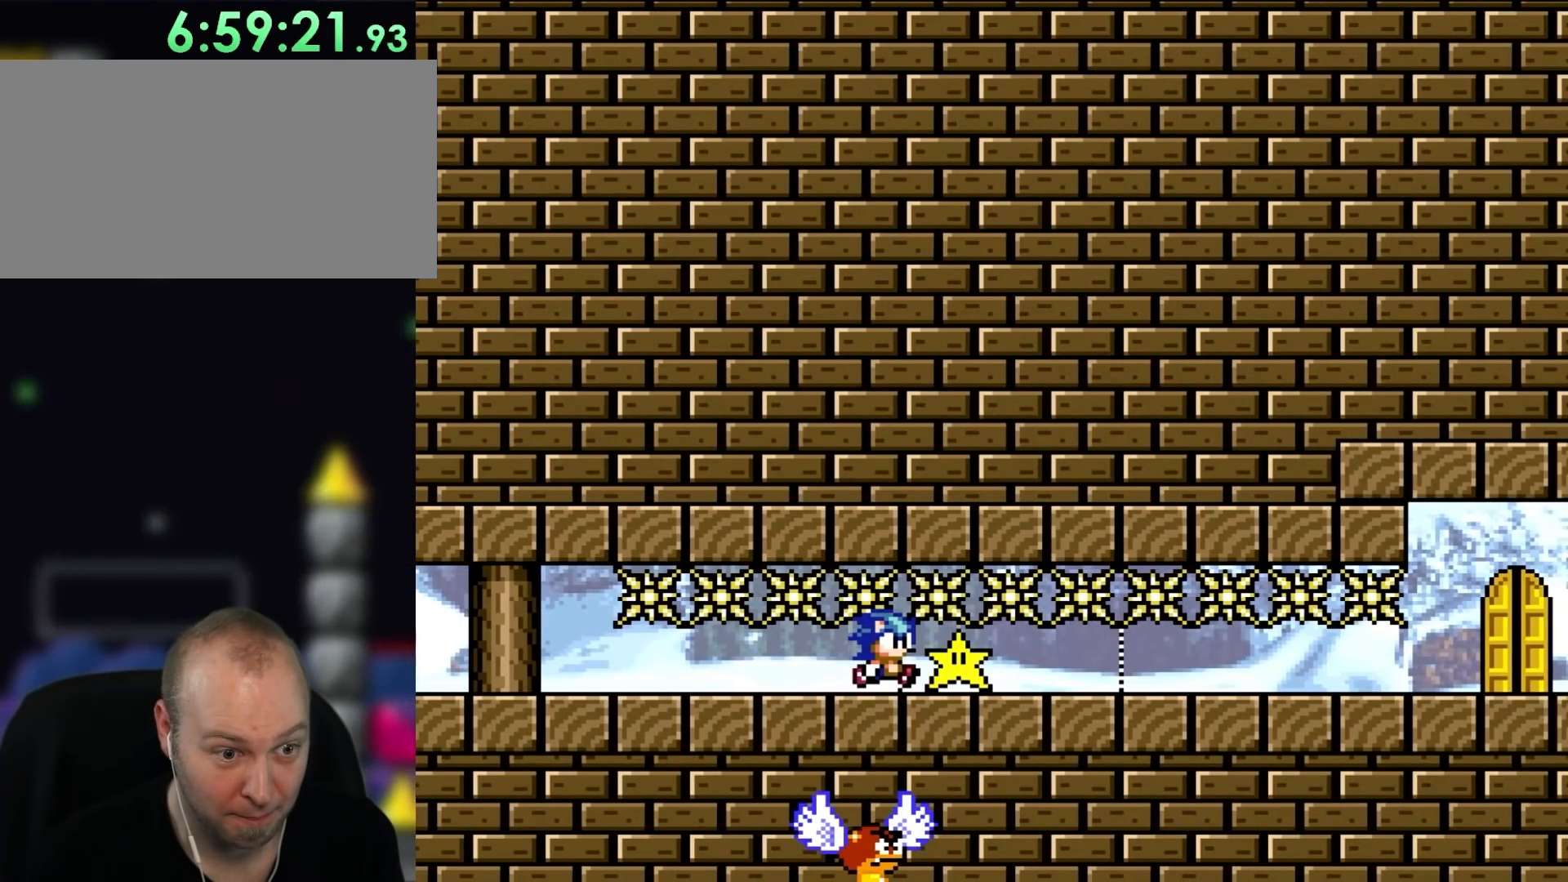
{"buttons": ["Y", "DPAD_RIGHT"], "events": []}
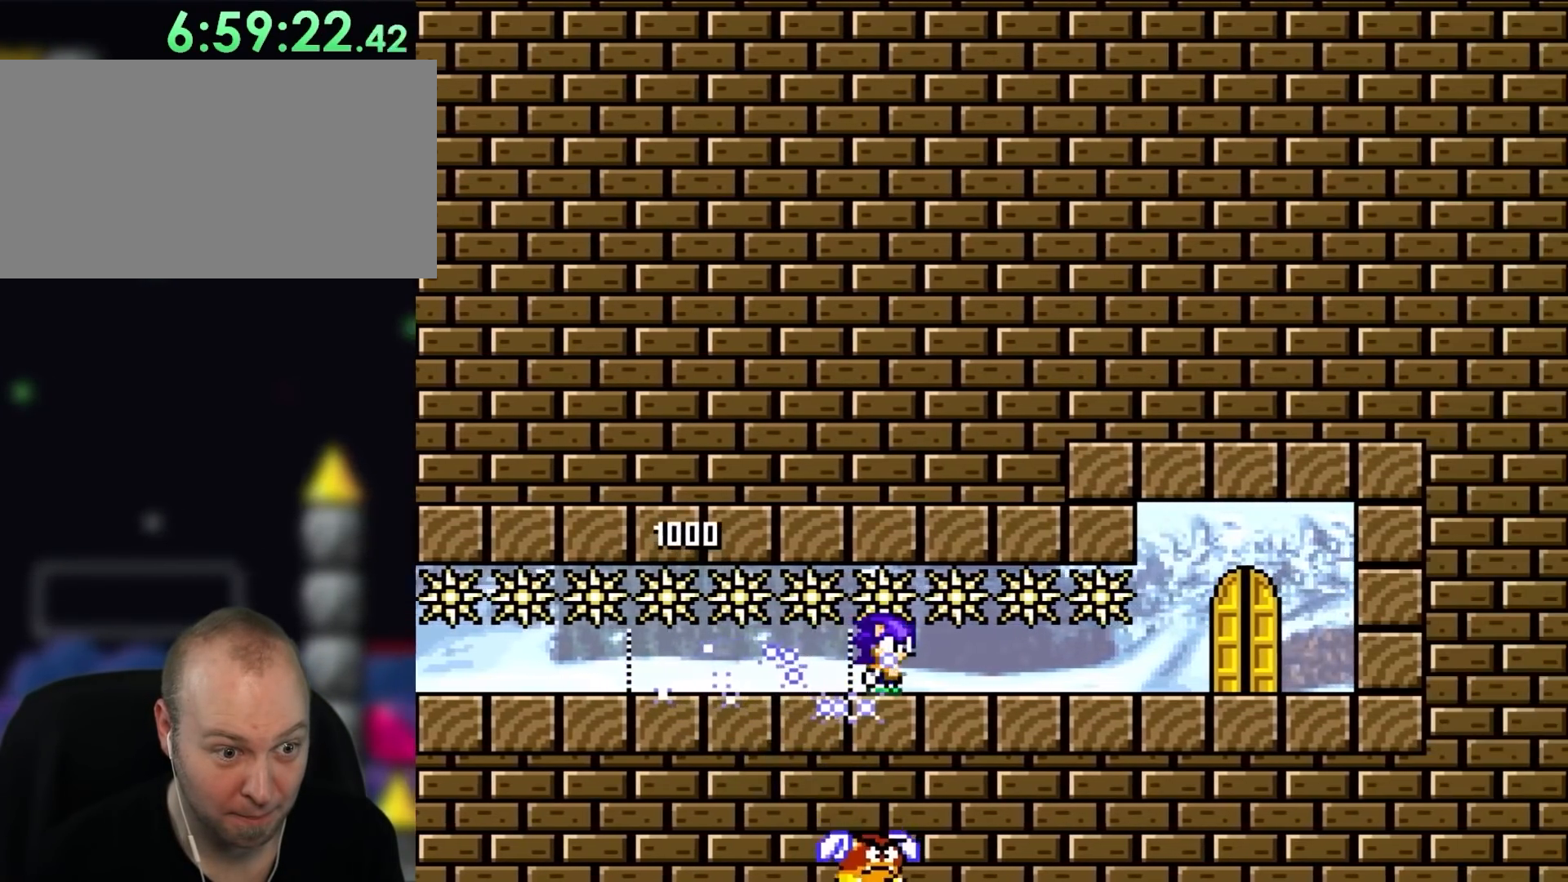
{"buttons": ["Y", "DPAD_RIGHT"], "events": []}
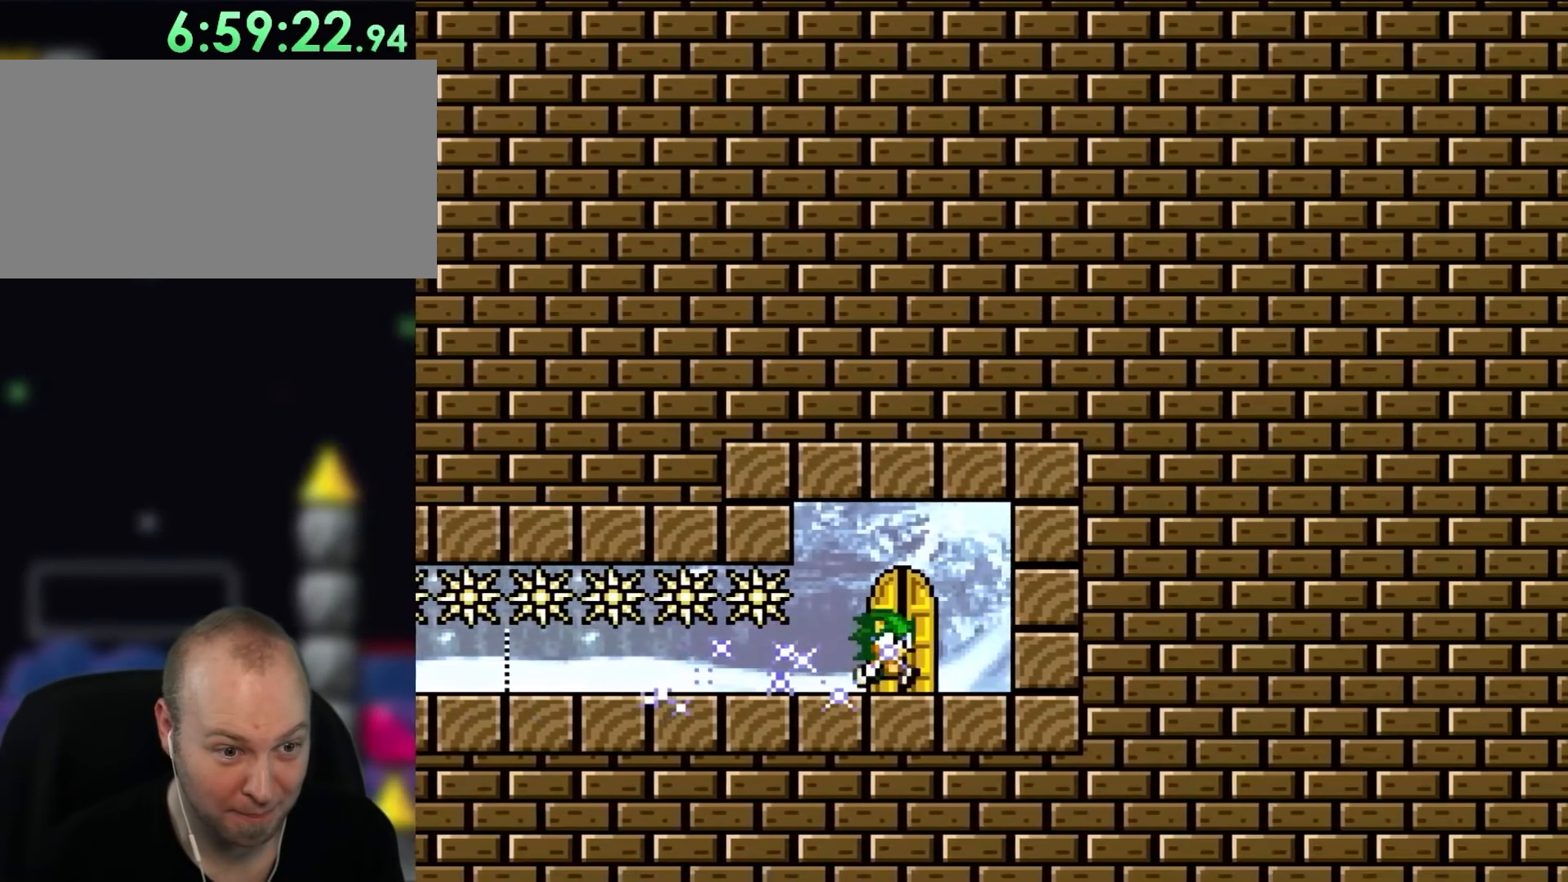
{"buttons": ["Y"], "events": [[83, "DPAD_RIGHT", "up"]]}
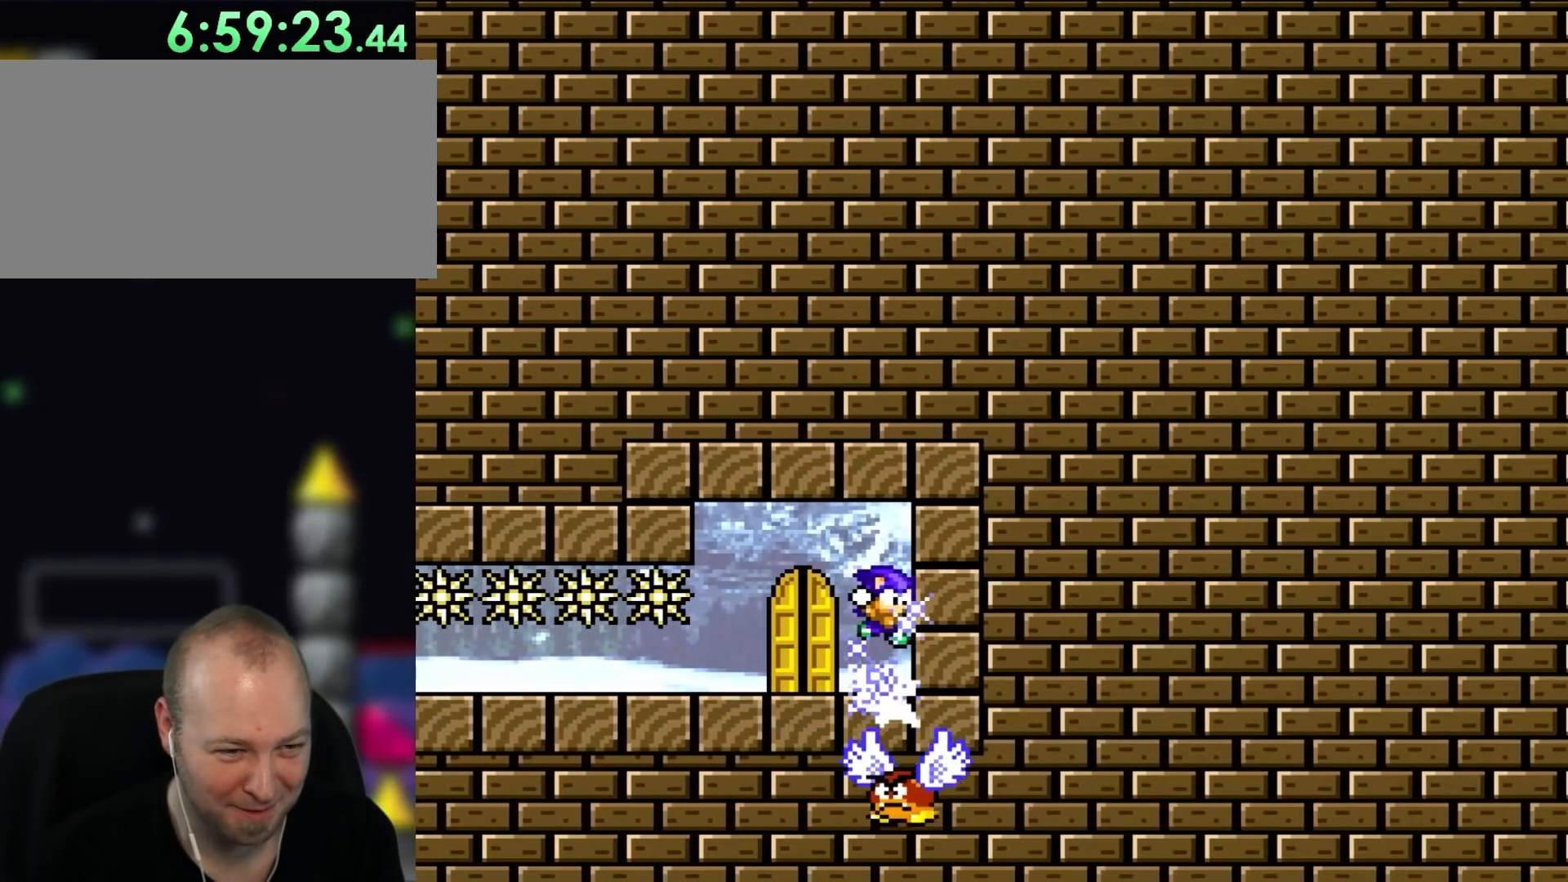
{"buttons": ["Y"], "events": [[217, "DPAD_LEFT", "down"], [417, "DPAD_LEFT", "up"]]}
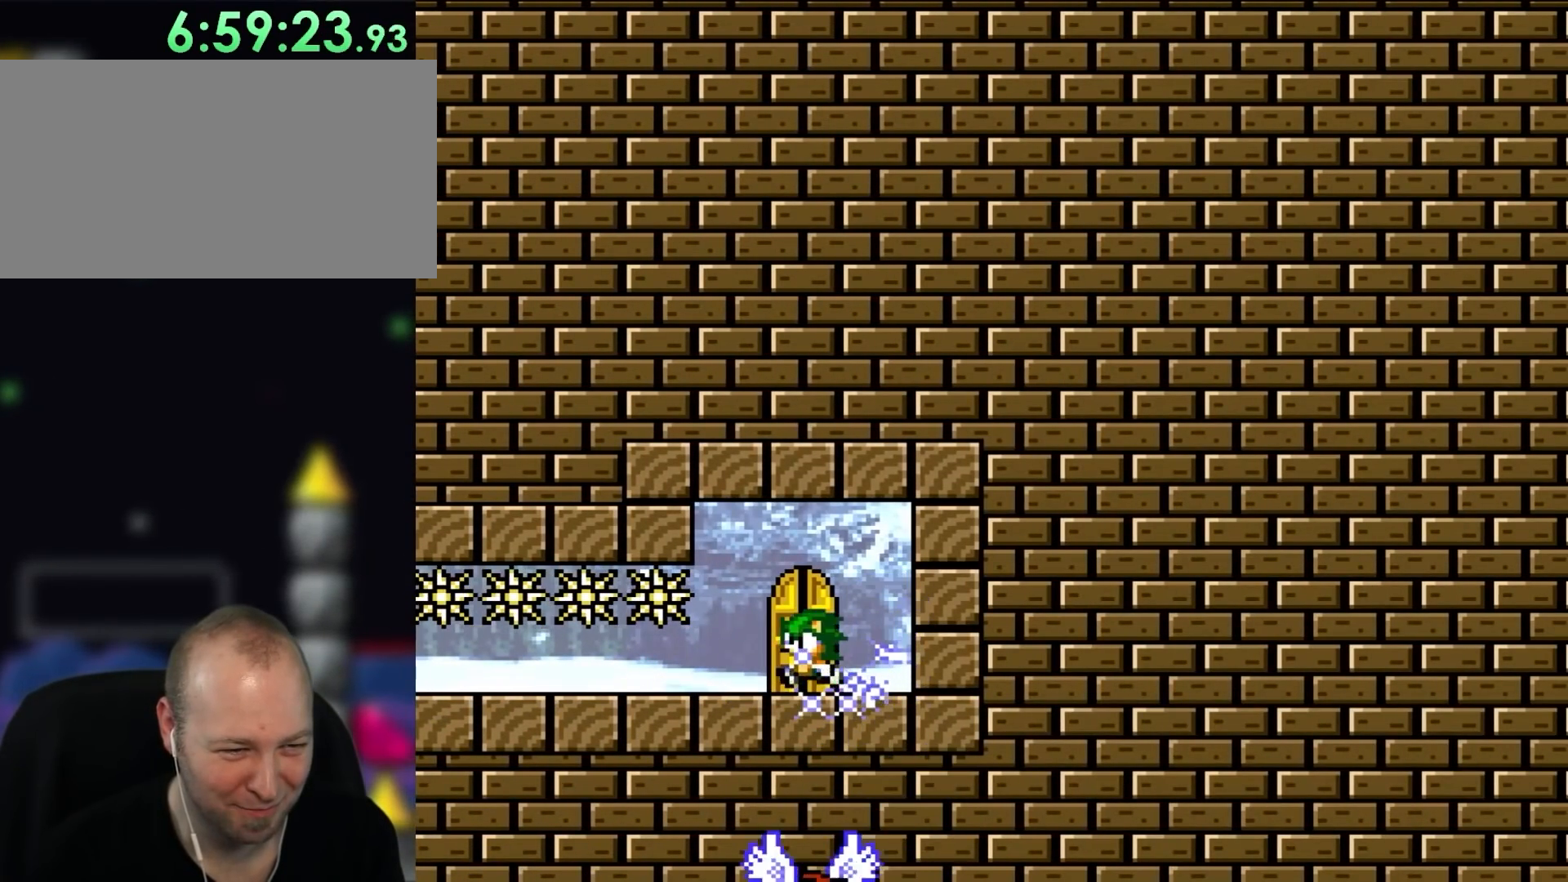
{"buttons": ["Y"], "events": []}
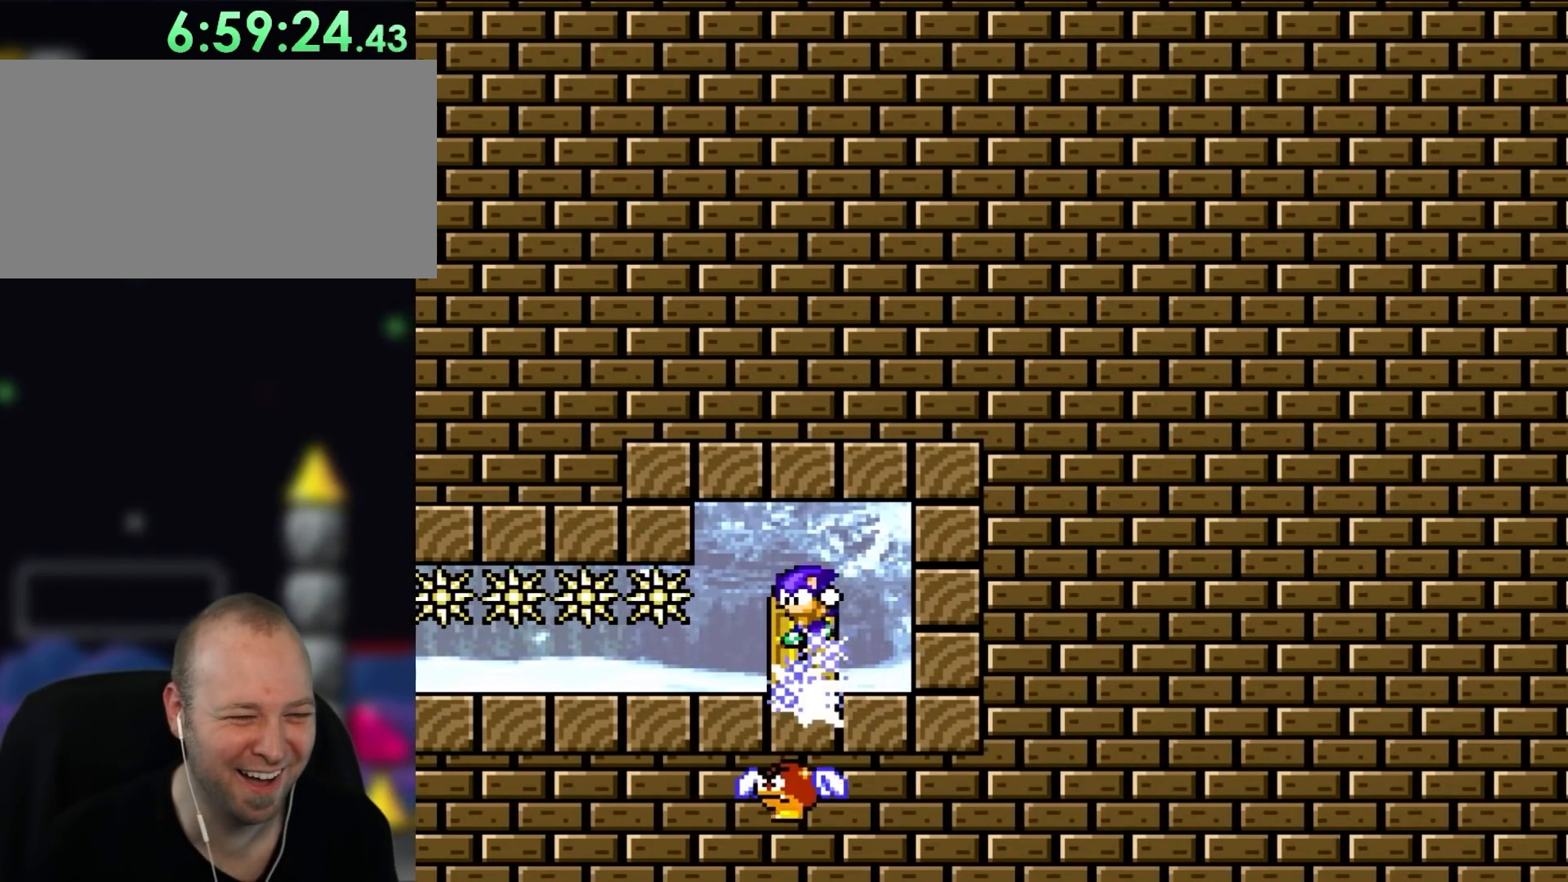
{"buttons": ["B", "Y"], "events": [[183, "B", "down"], [417, "B", "up"], [483, "B", "down"]]}
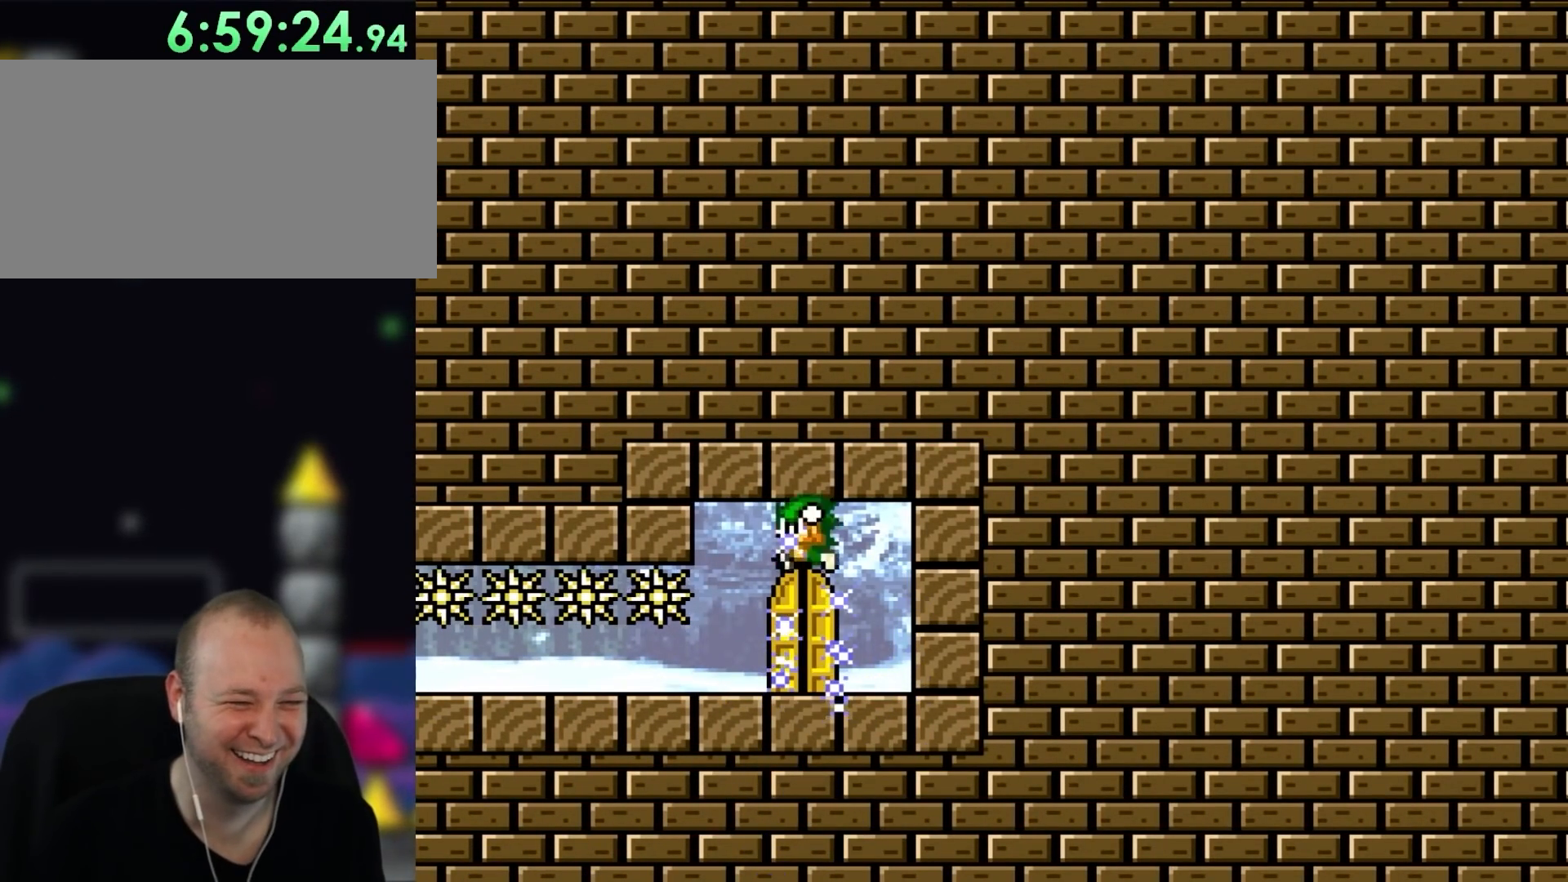
{"buttons": [], "events": [[333, "B", "up"], [450, "Y", "up"]]}